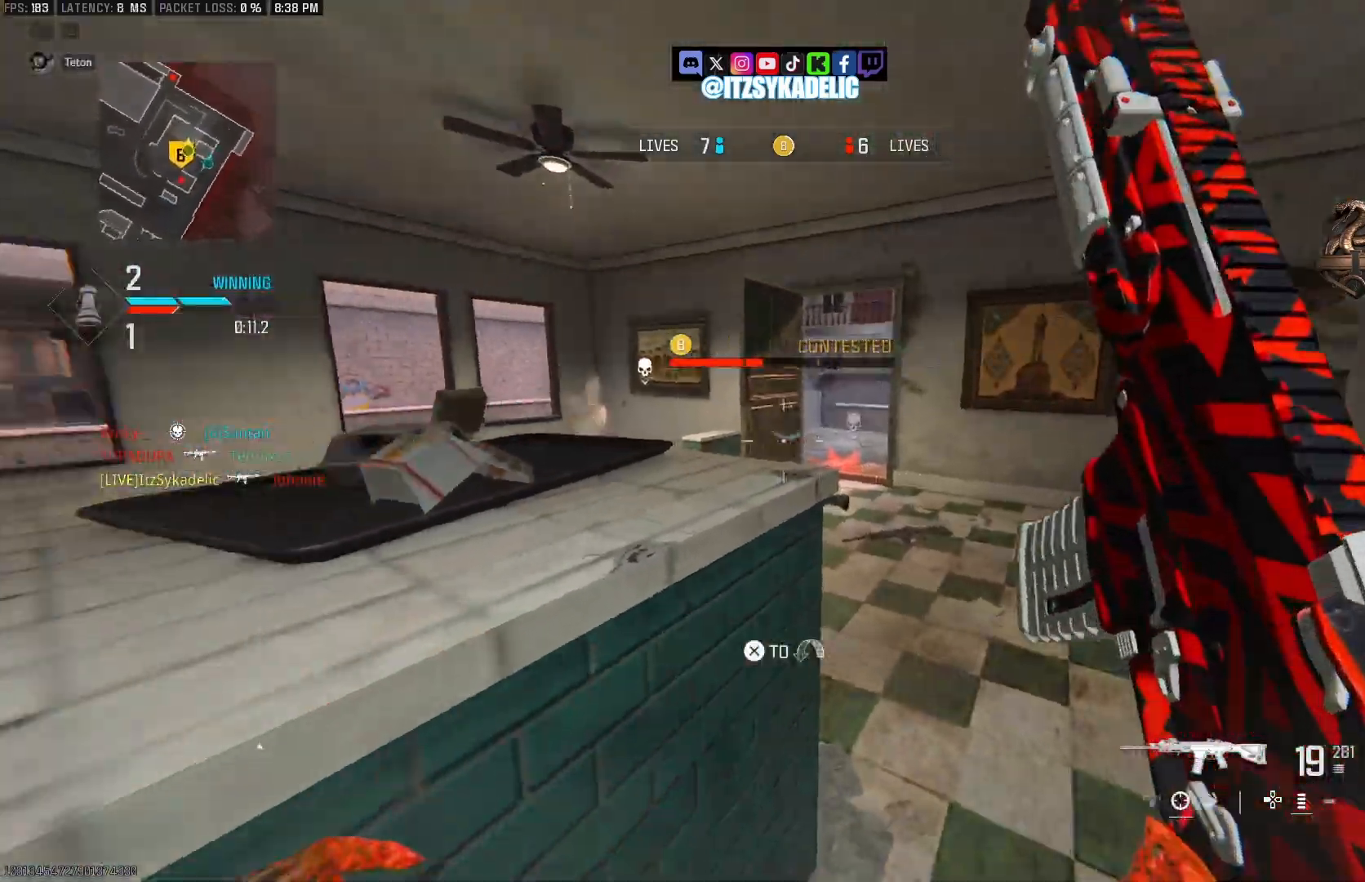
Gameplay with a controller (PlayStation layout); each line is a JSON object with the inputs held at the frame after it. "events" lists button and stick changes between this image and that frame as [ms after this image, input, new state], when the widget could be followed in between.
{"buttons": ["CROSS", "CIRCLE", "R2"], "left_stick": "down-left", "right_stick": "left", "events": [[33, "left_stick", "up-right"], [283, "CIRCLE", "down"], [283, "left_stick", "down-right"], [350, "left_stick", "down"], [450, "left_stick", "down-left"], [483, "R2", "down"], [500, "CROSS", "down"]]}
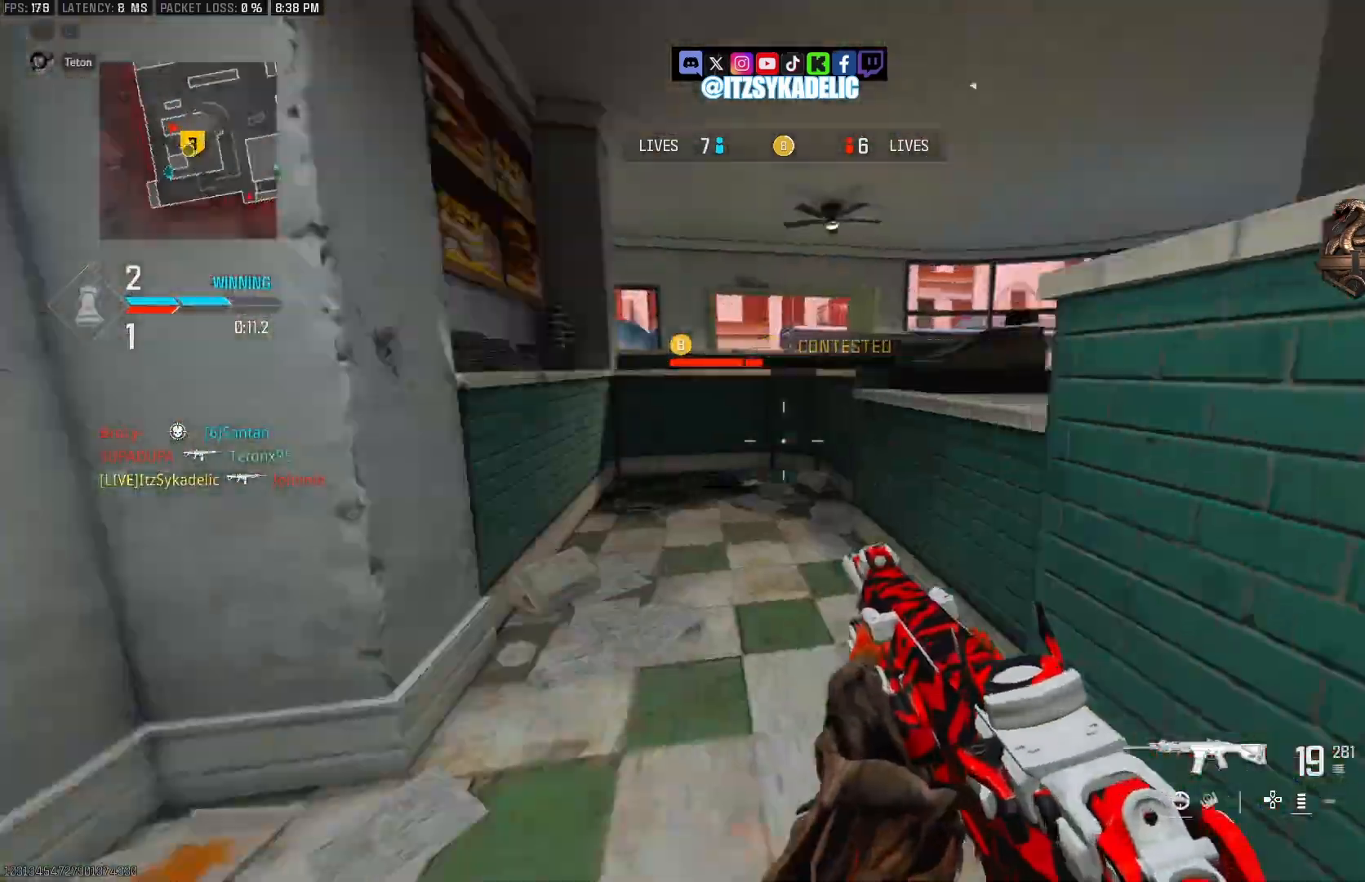
{"buttons": ["L2"], "left_stick": "up-right", "right_stick": "up-left", "events": [[67, "L2", "down"], [117, "right_stick", "center"], [150, "left_stick", "down-right"], [217, "CROSS", "up"], [267, "right_stick", "up-right"], [367, "CIRCLE", "up"], [433, "left_stick", "up-right"], [467, "right_stick", "up-left"], [500, "R2", "up"]]}
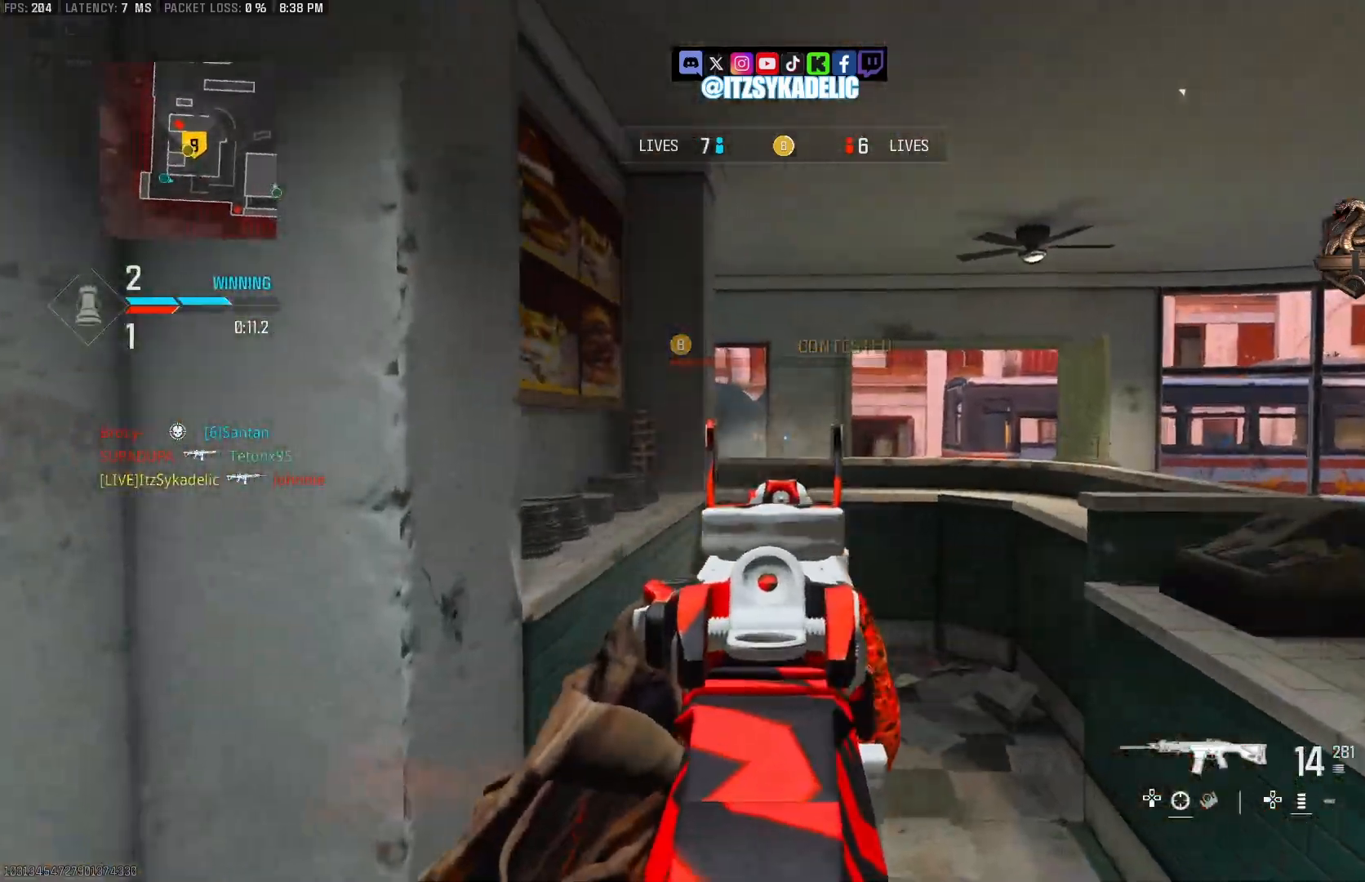
{"buttons": ["CROSS"], "left_stick": "up-right", "right_stick": "left", "events": [[17, "L2", "up"], [50, "right_stick", "left"], [67, "L3", "down"], [100, "right_stick", "down-left"], [167, "L3", "up"], [300, "L3", "down"], [300, "right_stick", "left"], [400, "L3", "up"], [417, "CROSS", "down"]]}
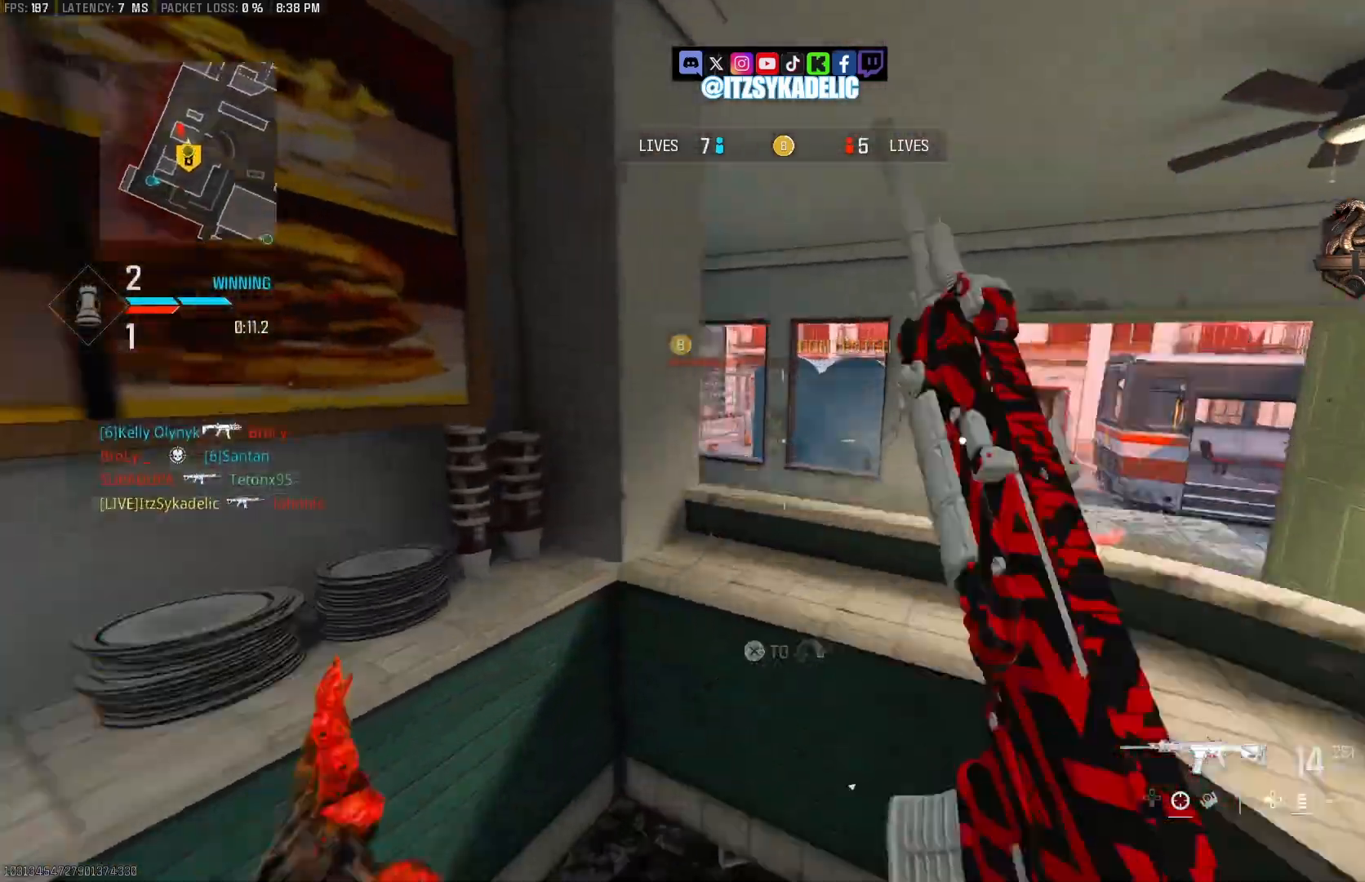
{"buttons": ["L2", "R2"], "left_stick": "right", "right_stick": "up", "events": [[17, "CROSS", "up"], [283, "R2", "down"], [317, "CROSS", "down"], [383, "L2", "down"], [433, "right_stick", "up"], [450, "CROSS", "up"], [483, "left_stick", "right"]]}
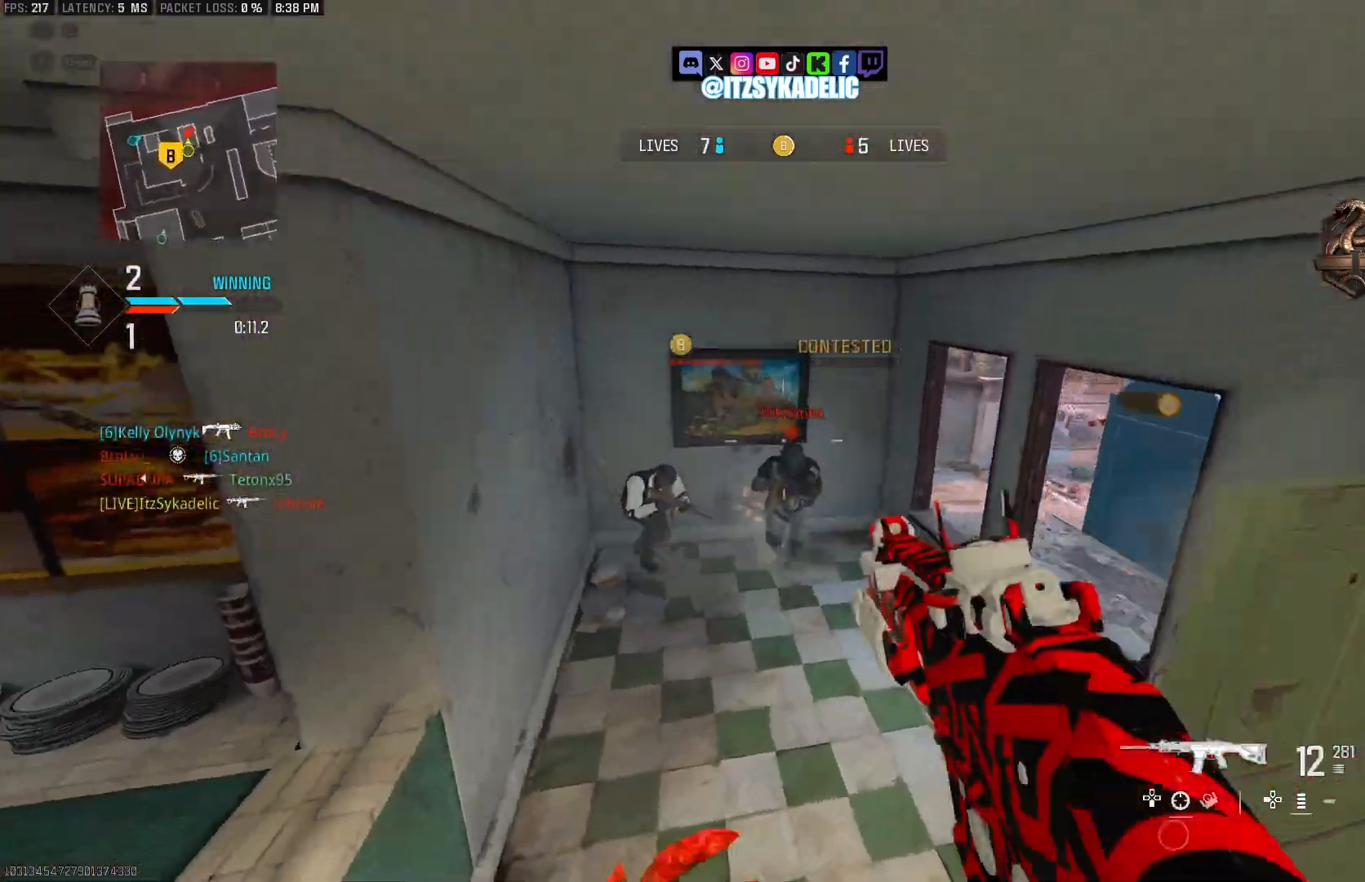
{"buttons": ["CIRCLE", "L2", "R2"], "left_stick": "down-left", "right_stick": "down-left", "events": [[17, "left_stick", "down-right"], [33, "right_stick", "center"], [83, "right_stick", "down-left"], [117, "left_stick", "down-left"], [267, "right_stick", "up-left"], [333, "CIRCLE", "down"], [483, "right_stick", "down-left"]]}
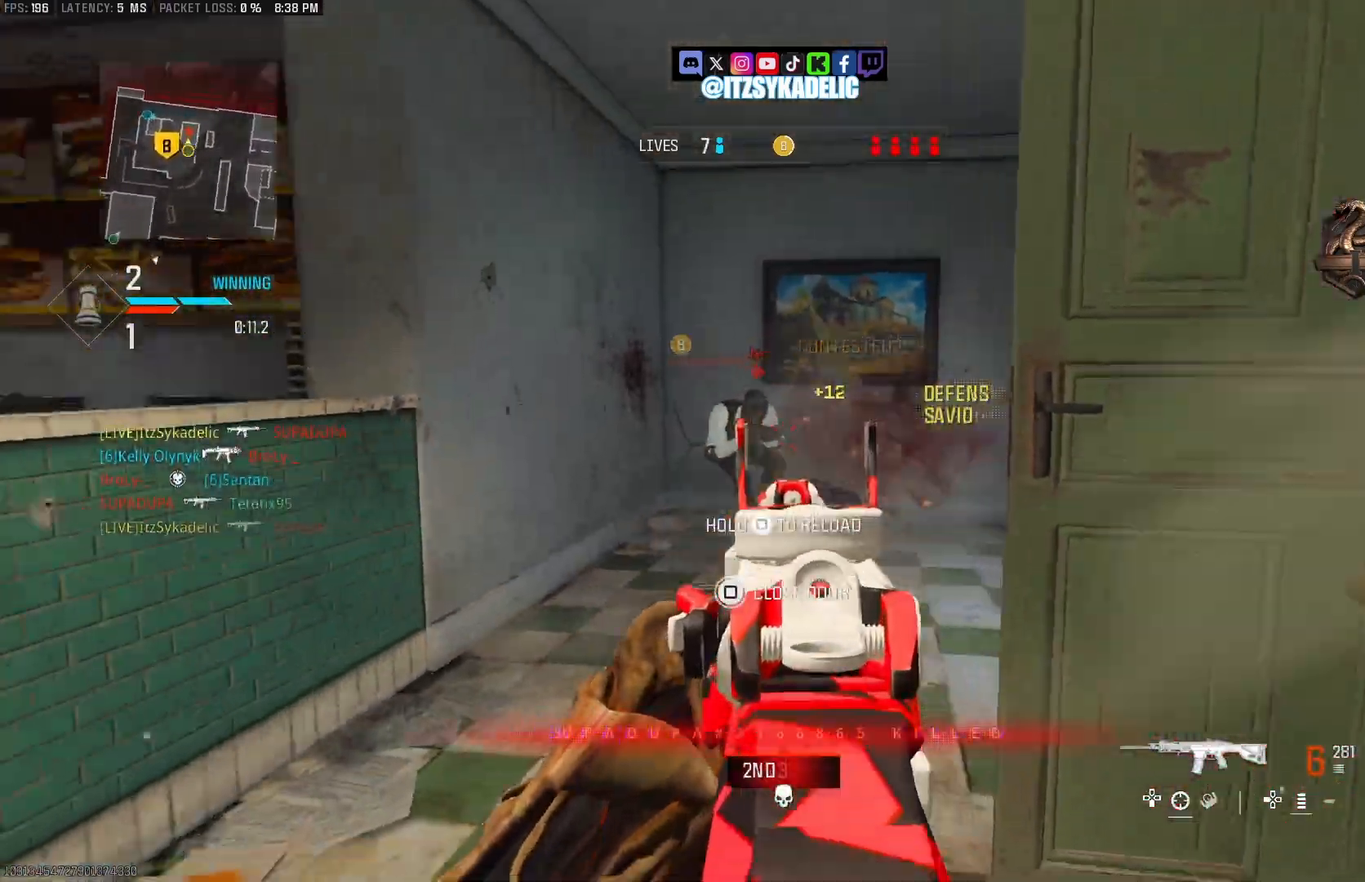
{"buttons": ["CROSS", "CIRCLE", "L2", "R2"], "left_stick": "up-right", "right_stick": "up", "events": [[183, "right_stick", "center"], [317, "right_stick", "left"], [433, "left_stick", "up-right"], [483, "CROSS", "down"], [483, "right_stick", "up"]]}
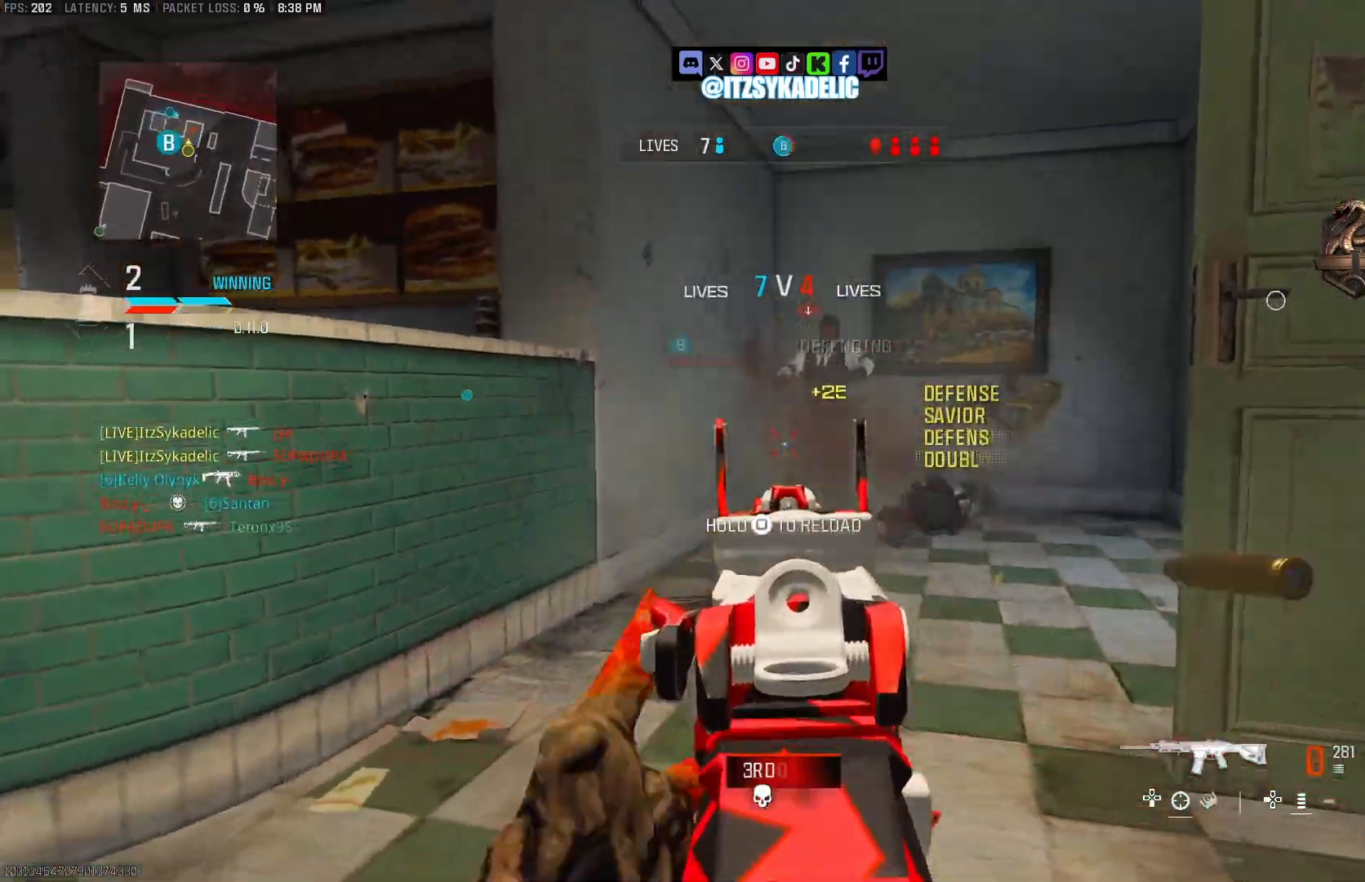
{"buttons": [], "left_stick": "up-right", "right_stick": "left", "events": [[67, "CROSS", "up"], [133, "CIRCLE", "up"], [133, "right_stick", "right"], [150, "L2", "up"], [167, "R2", "up"], [183, "L3", "down"], [233, "right_stick", "left"], [283, "L3", "up"]]}
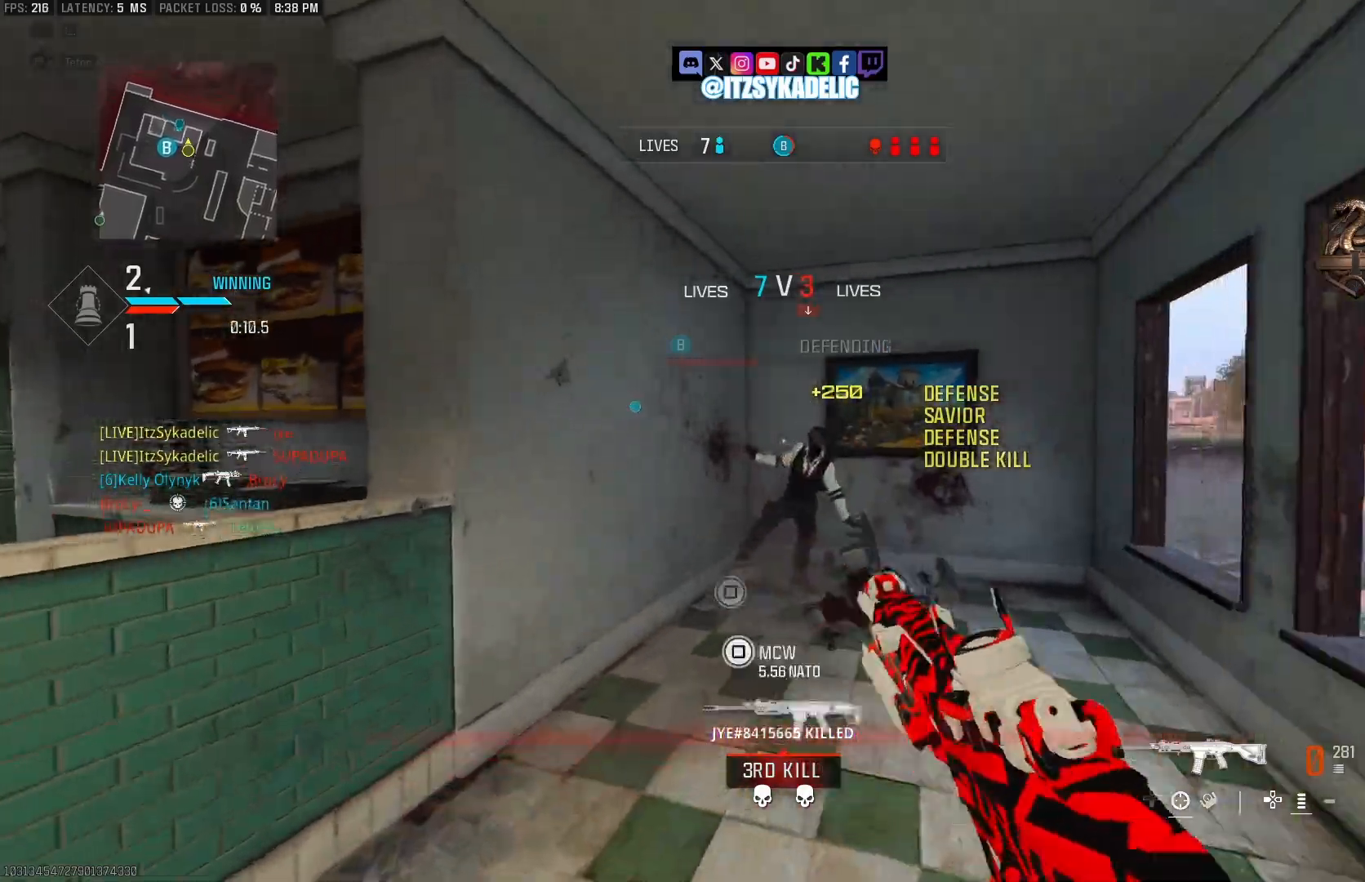
{"buttons": [], "left_stick": "up-right", "right_stick": "left", "events": []}
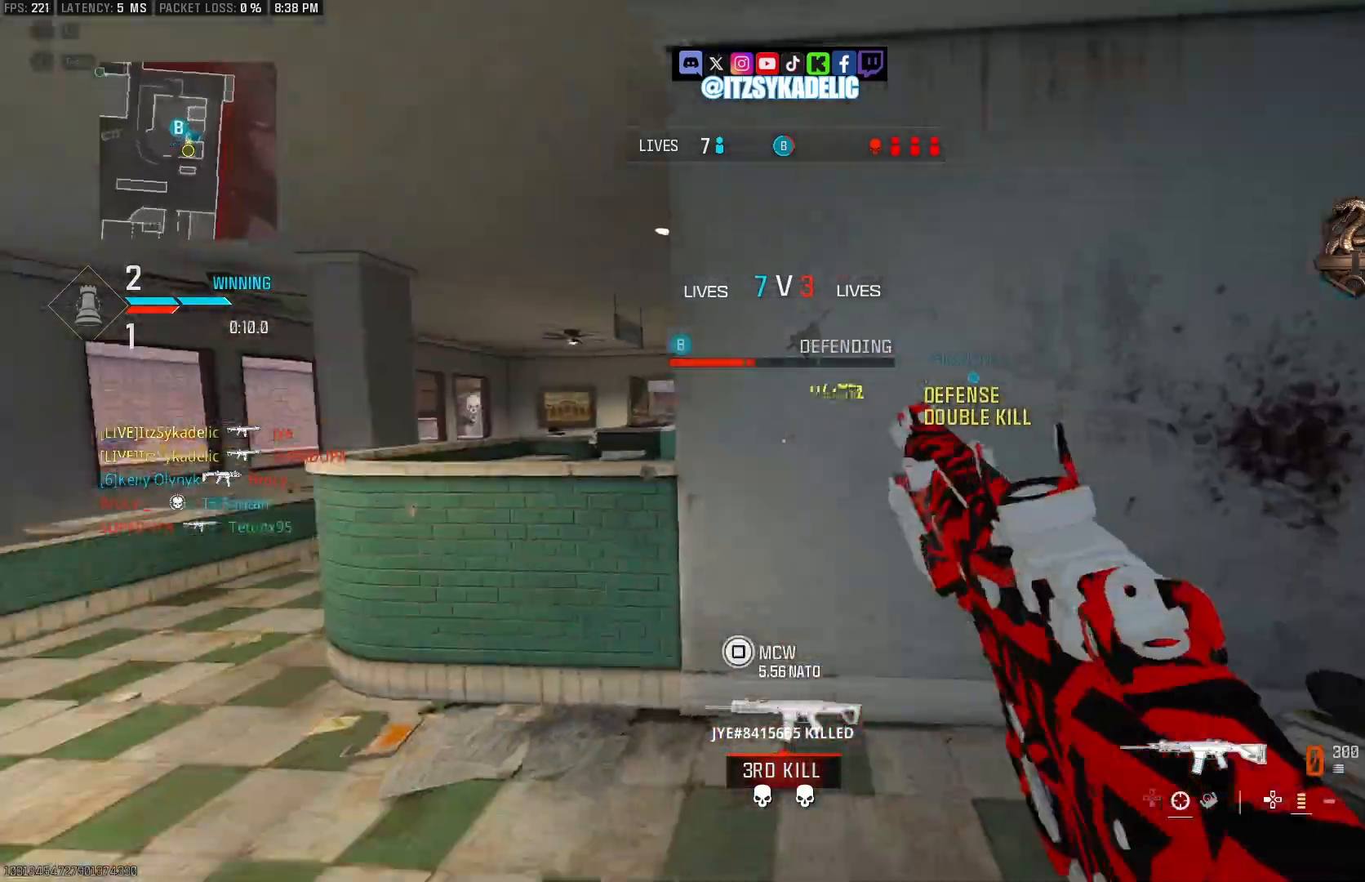
{"buttons": ["CIRCLE"], "left_stick": "down-right", "right_stick": "center", "events": [[83, "CIRCLE", "down"], [150, "left_stick", "down-right"], [167, "right_stick", "center"], [300, "right_stick", "left"], [450, "right_stick", "center"]]}
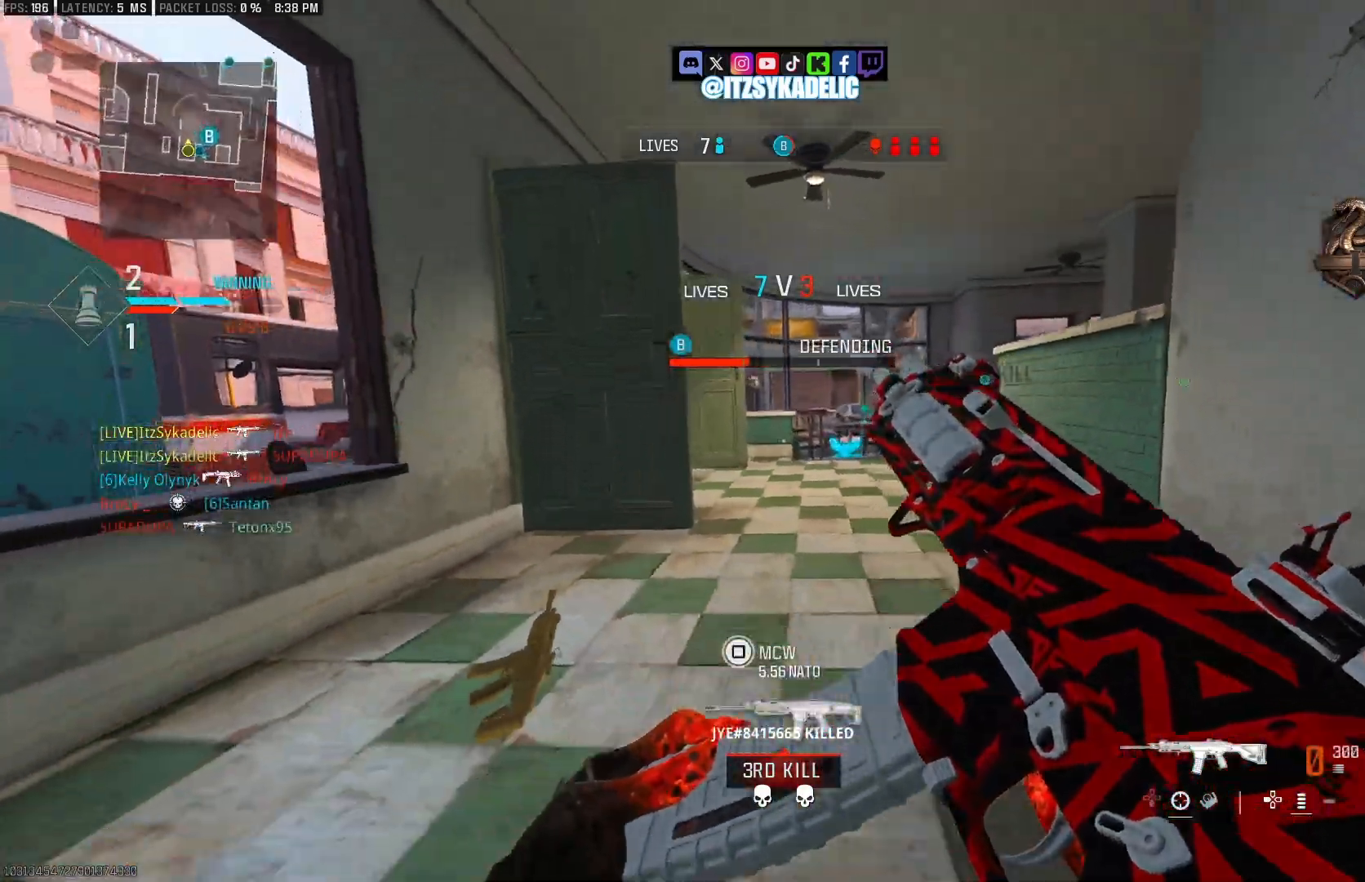
{"buttons": ["CIRCLE"], "left_stick": "right", "right_stick": "left", "events": [[133, "CIRCLE", "up"], [150, "right_stick", "left"], [367, "left_stick", "right"], [433, "CIRCLE", "down"]]}
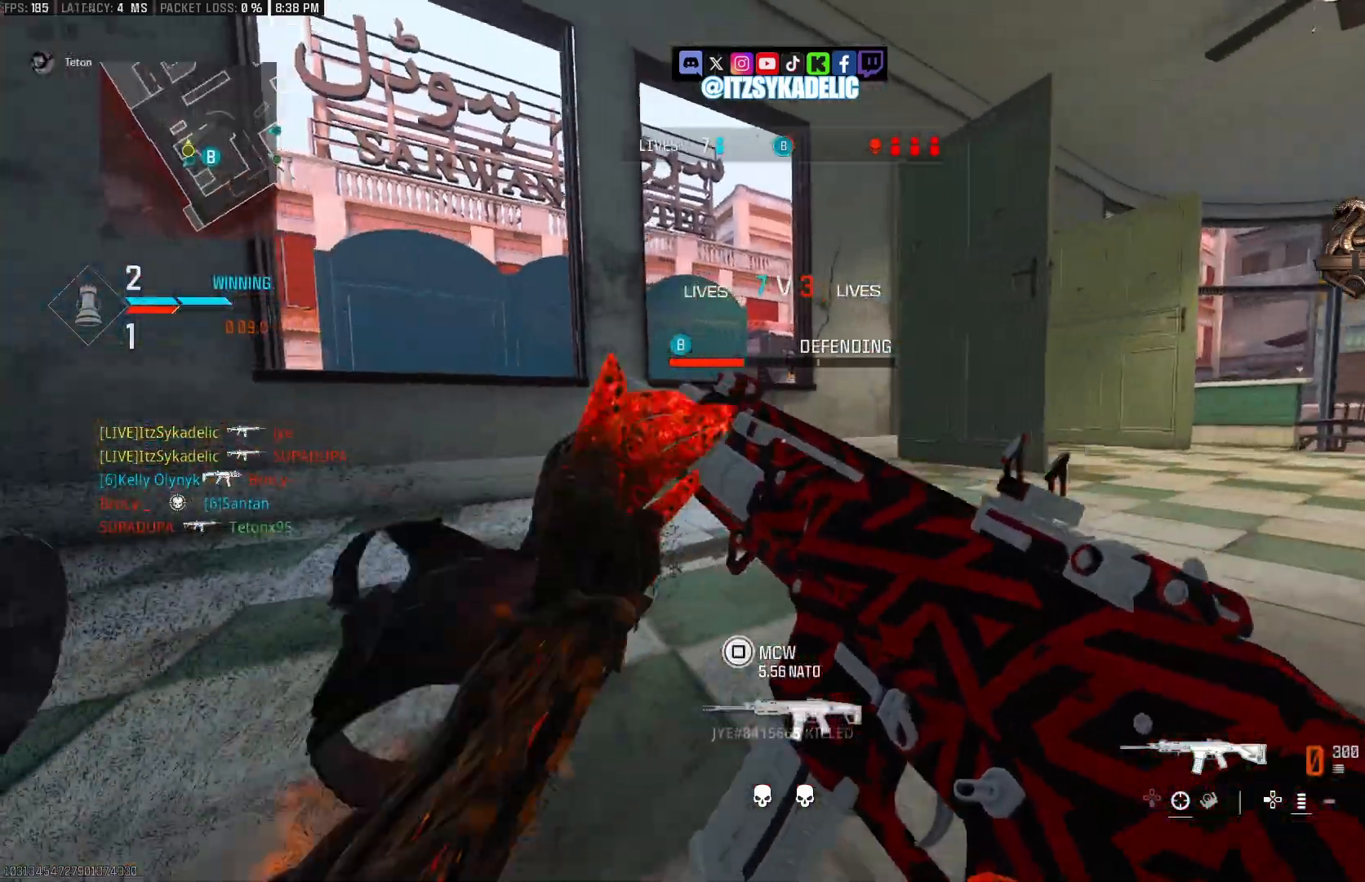
{"buttons": [], "left_stick": "up-right", "right_stick": "right", "events": [[50, "CIRCLE", "up"], [67, "left_stick", "up-right"], [183, "CIRCLE", "down"], [267, "CIRCLE", "up"], [267, "right_stick", "right"]]}
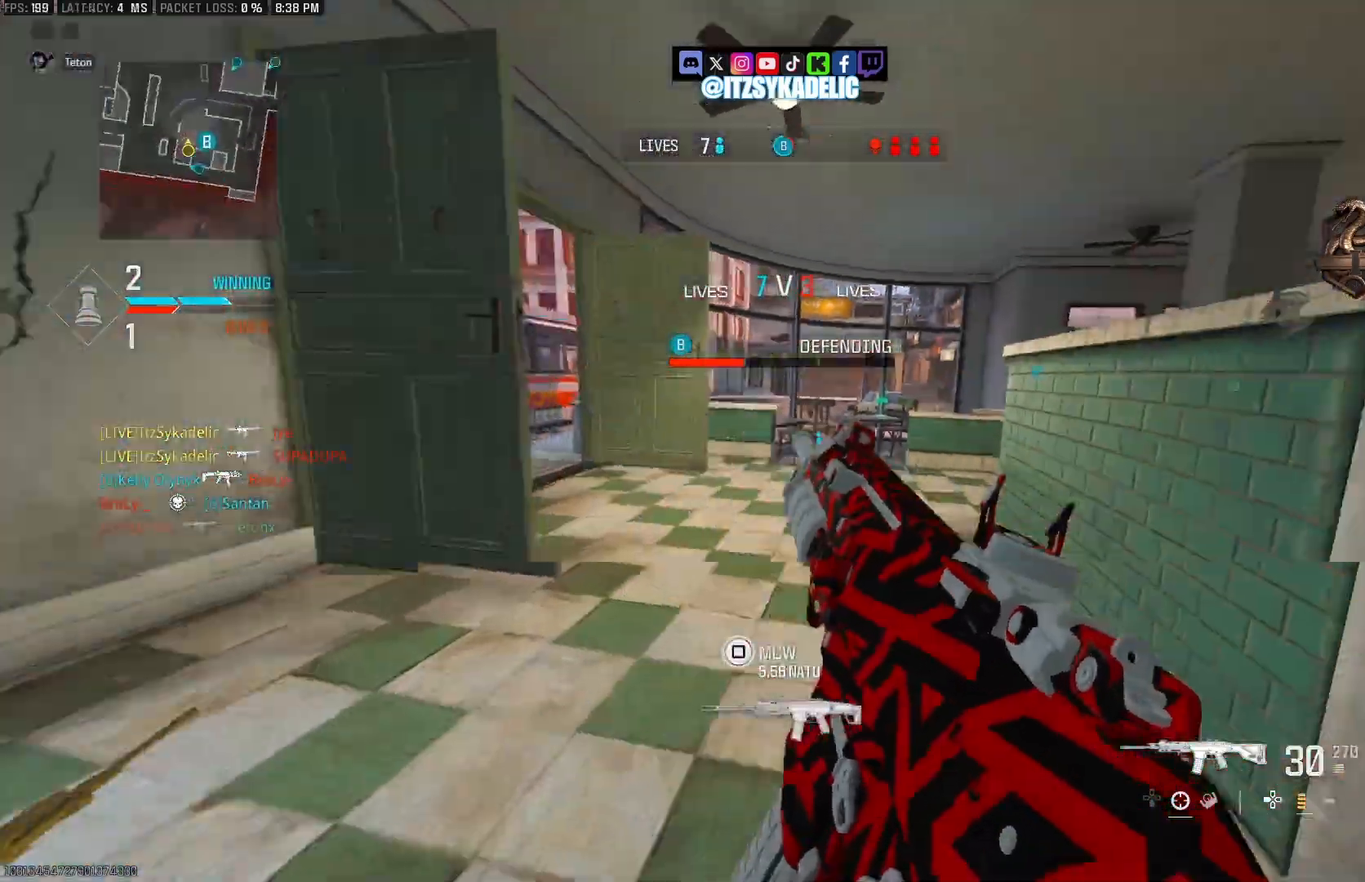
{"buttons": [], "left_stick": "up", "right_stick": "right", "events": [[50, "left_stick", "up-left"], [150, "right_stick", "center"], [250, "L3", "down"], [267, "right_stick", "right"], [350, "L3", "up"], [383, "left_stick", "up"]]}
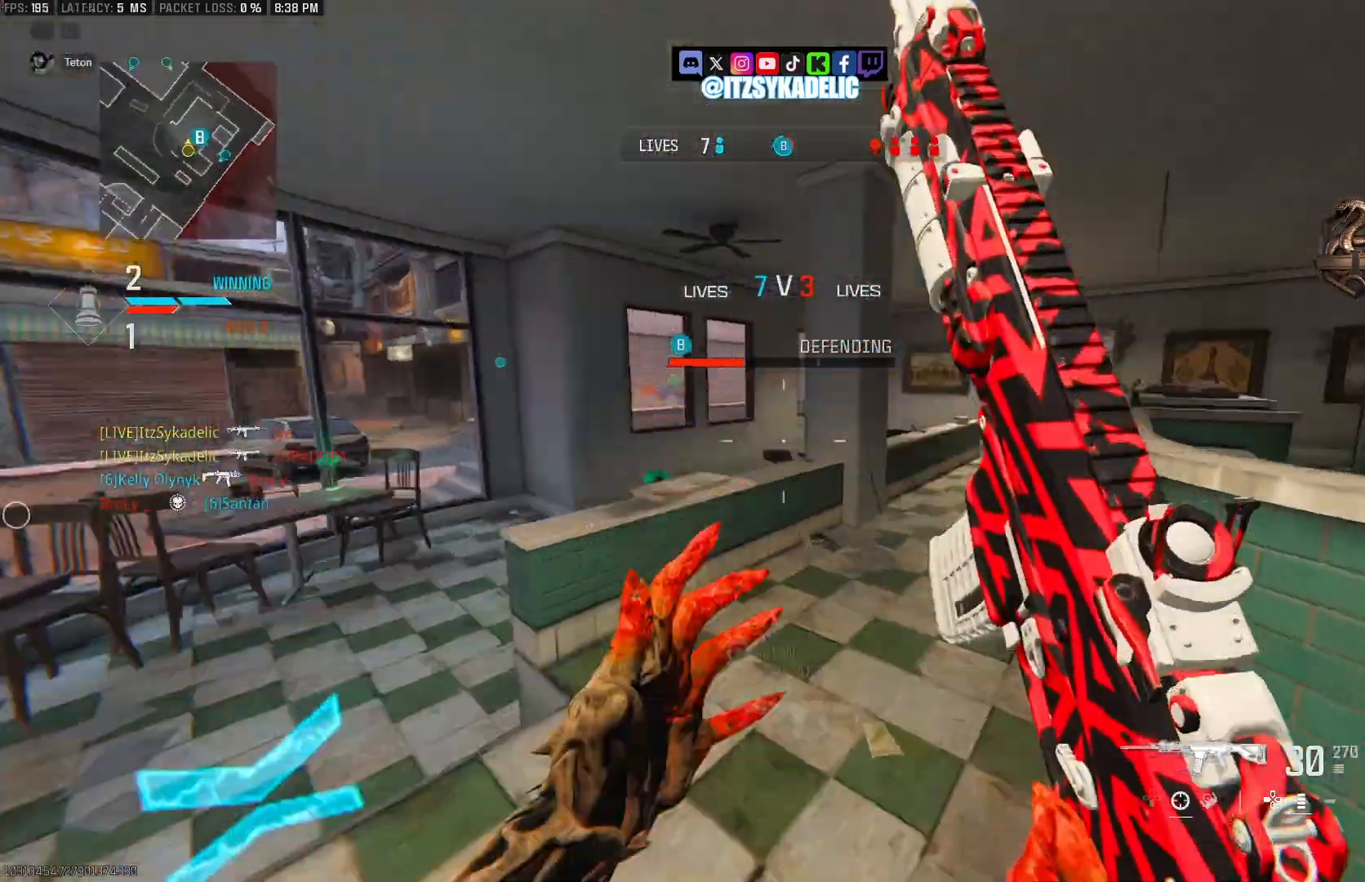
{"buttons": [], "left_stick": "up-left", "right_stick": "left", "events": [[167, "CIRCLE", "down"], [217, "right_stick", "center"], [267, "CIRCLE", "up"], [317, "right_stick", "left"], [383, "CROSS", "down"], [450, "left_stick", "up-left"], [467, "CROSS", "up"]]}
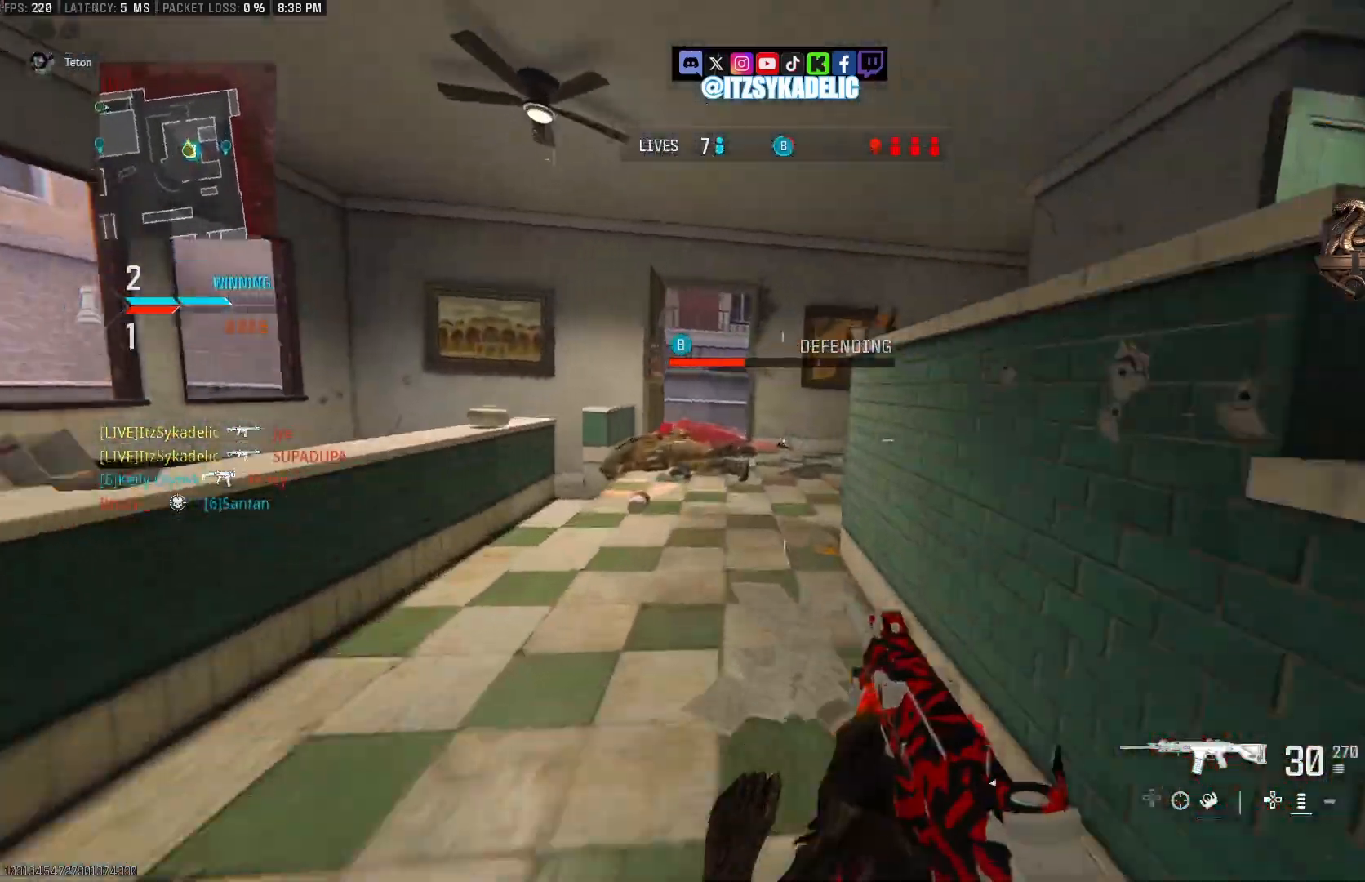
{"buttons": [], "left_stick": "up-left", "right_stick": "right", "events": [[17, "right_stick", "center"], [67, "L3", "down"], [117, "L3", "up"], [200, "right_stick", "right"]]}
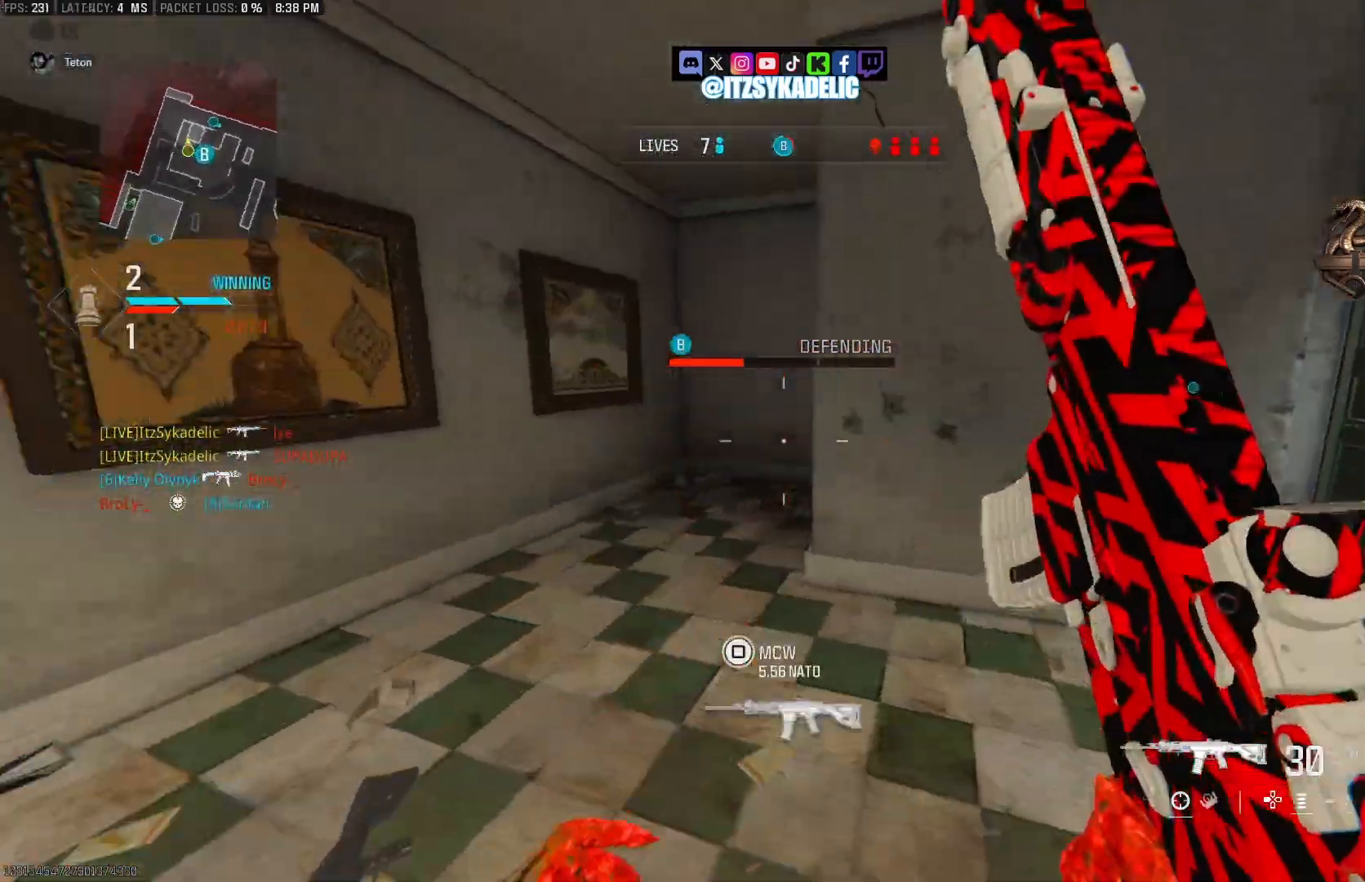
{"buttons": ["CIRCLE"], "left_stick": "down-left", "right_stick": "right", "events": [[67, "CIRCLE", "down"], [183, "CIRCLE", "up"], [267, "CROSS", "down"], [350, "CROSS", "up"], [417, "left_stick", "down-left"], [500, "CIRCLE", "down"]]}
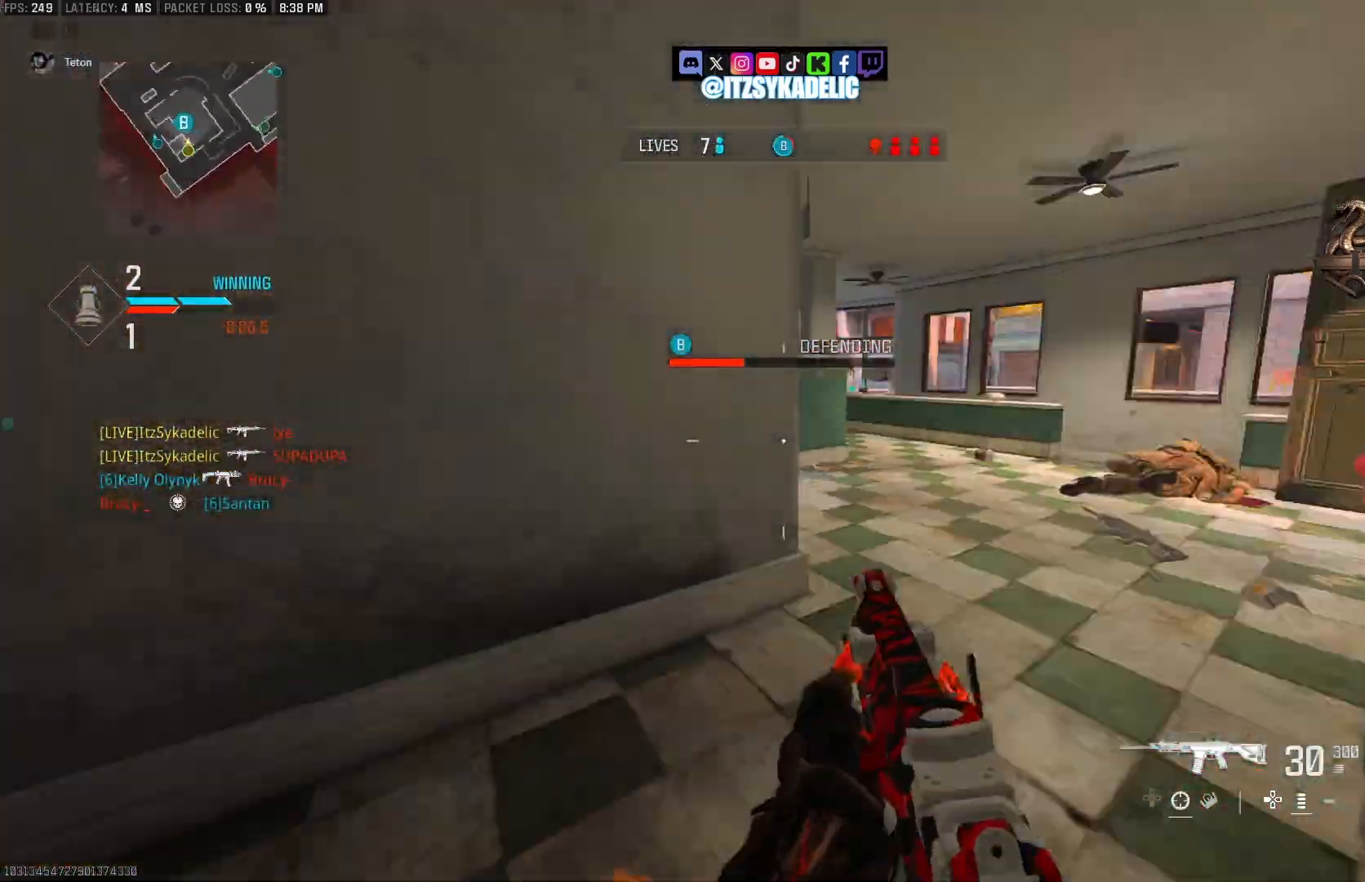
{"buttons": ["CIRCLE", "L2"], "left_stick": "left", "right_stick": "center", "events": [[33, "right_stick", "up-right"], [83, "left_stick", "left"], [317, "right_stick", "center"], [500, "L2", "down"]]}
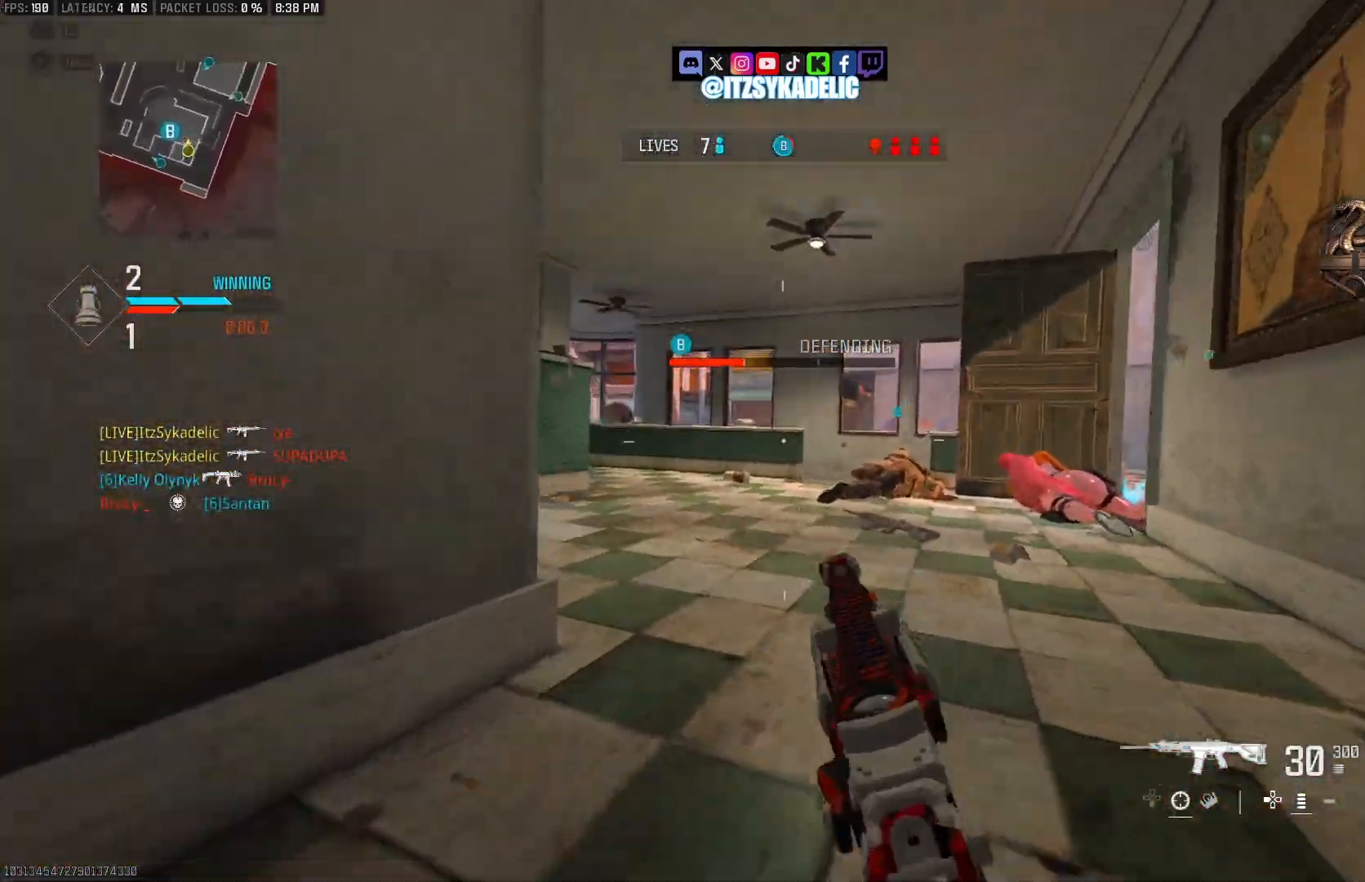
{"buttons": ["L3"], "left_stick": "up-right", "right_stick": "left", "events": [[17, "CIRCLE", "up"], [200, "left_stick", "up-left"], [217, "CIRCLE", "down"], [300, "left_stick", "up-right"], [300, "right_stick", "left"], [333, "CIRCLE", "up"], [383, "L2", "up"], [467, "L3", "down"]]}
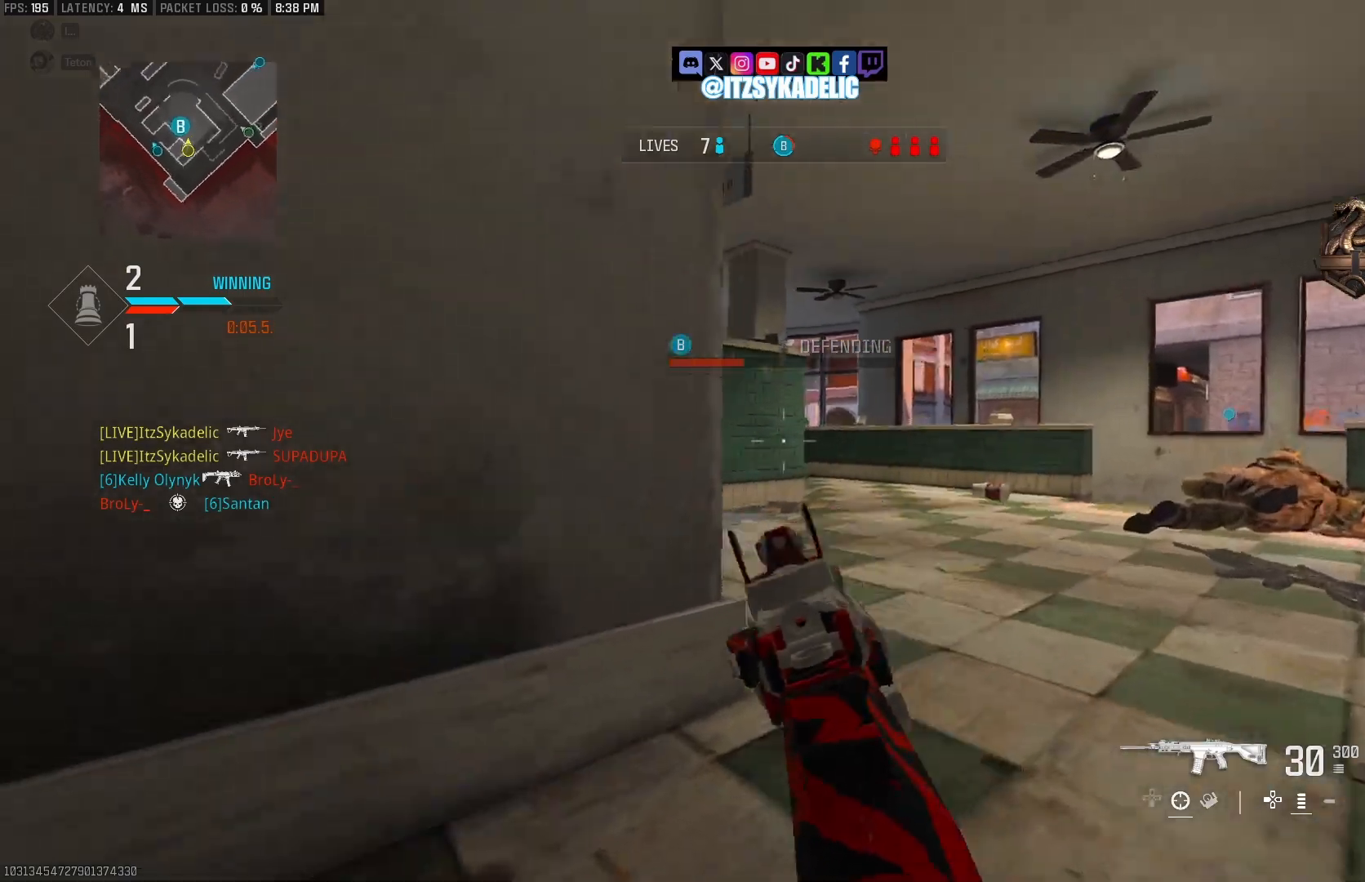
{"buttons": [], "left_stick": "down", "right_stick": "right", "events": [[50, "L3", "up"], [183, "right_stick", "center"], [217, "L2", "down"], [233, "right_stick", "left"], [267, "left_stick", "right"], [467, "right_stick", "right"], [483, "L2", "up"], [483, "left_stick", "down"]]}
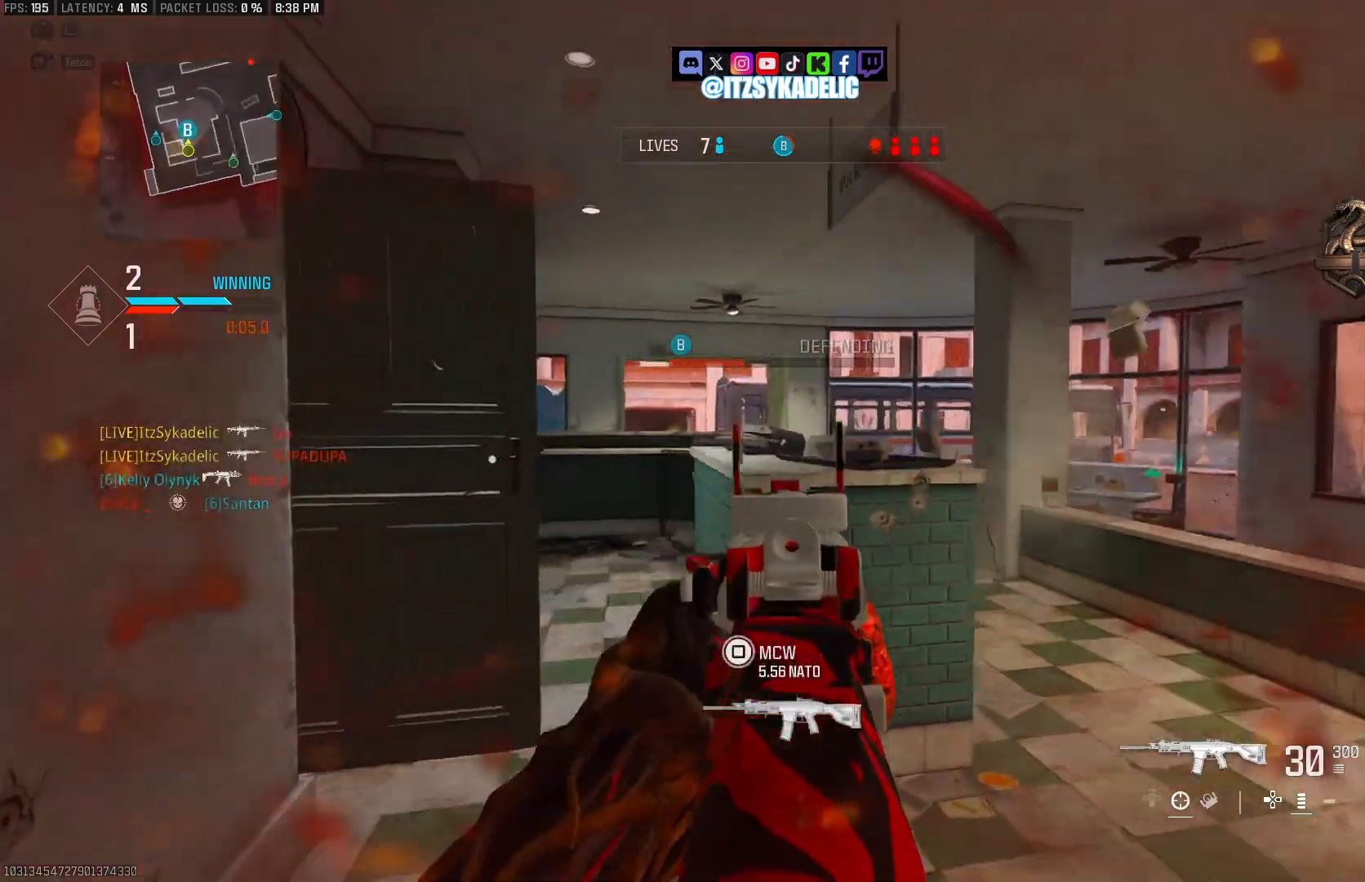
{"buttons": ["CIRCLE"], "left_stick": "down-left", "right_stick": "center", "events": [[17, "CIRCLE", "down"], [300, "left_stick", "down-left"], [333, "right_stick", "left"], [433, "right_stick", "center"]]}
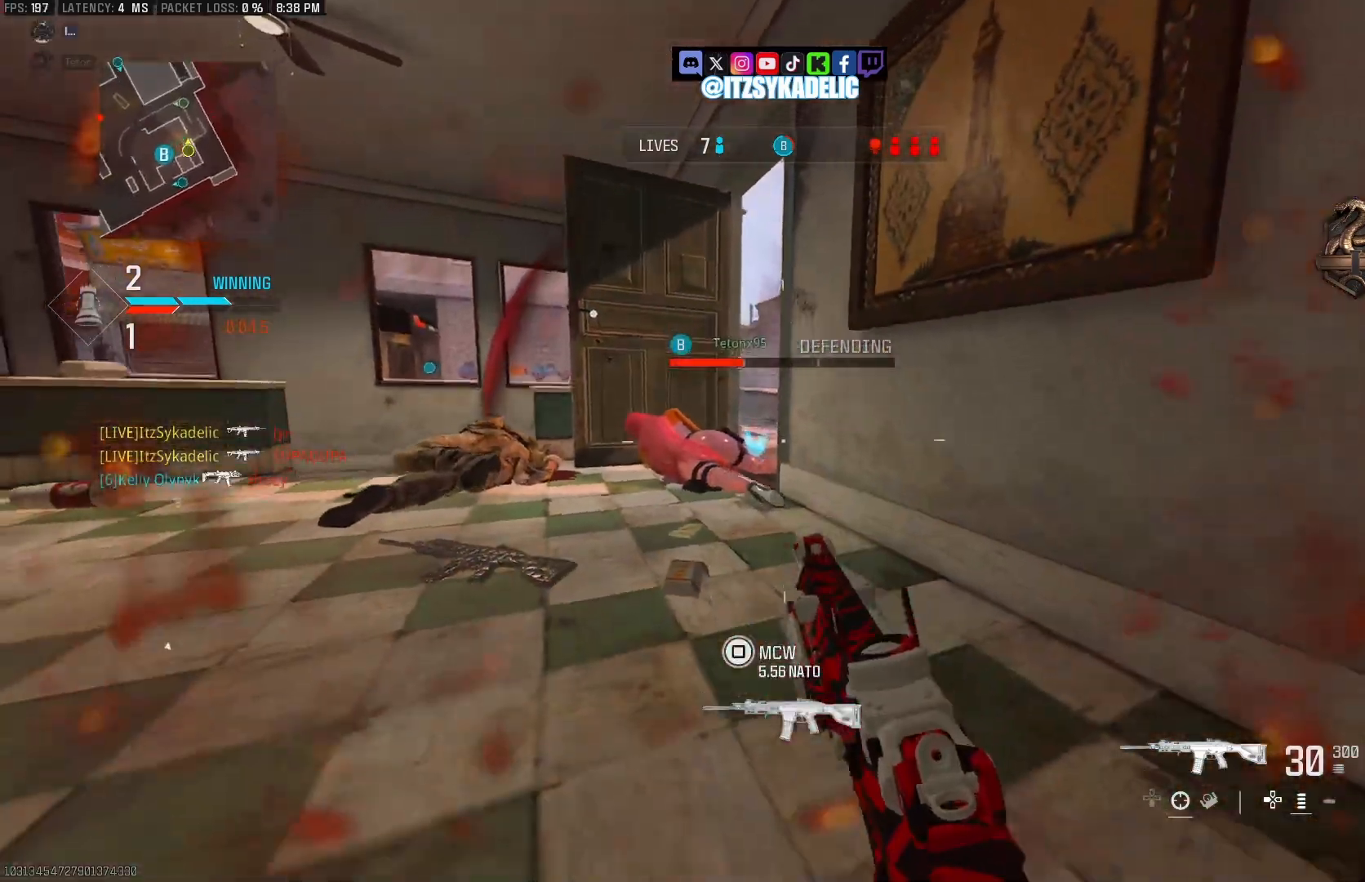
{"buttons": [], "left_stick": "down-left", "right_stick": "left", "events": [[33, "right_stick", "left"], [67, "CIRCLE", "up"], [250, "right_stick", "up-left"], [333, "CIRCLE", "down"], [350, "right_stick", "center"], [417, "right_stick", "left"], [450, "CIRCLE", "up"]]}
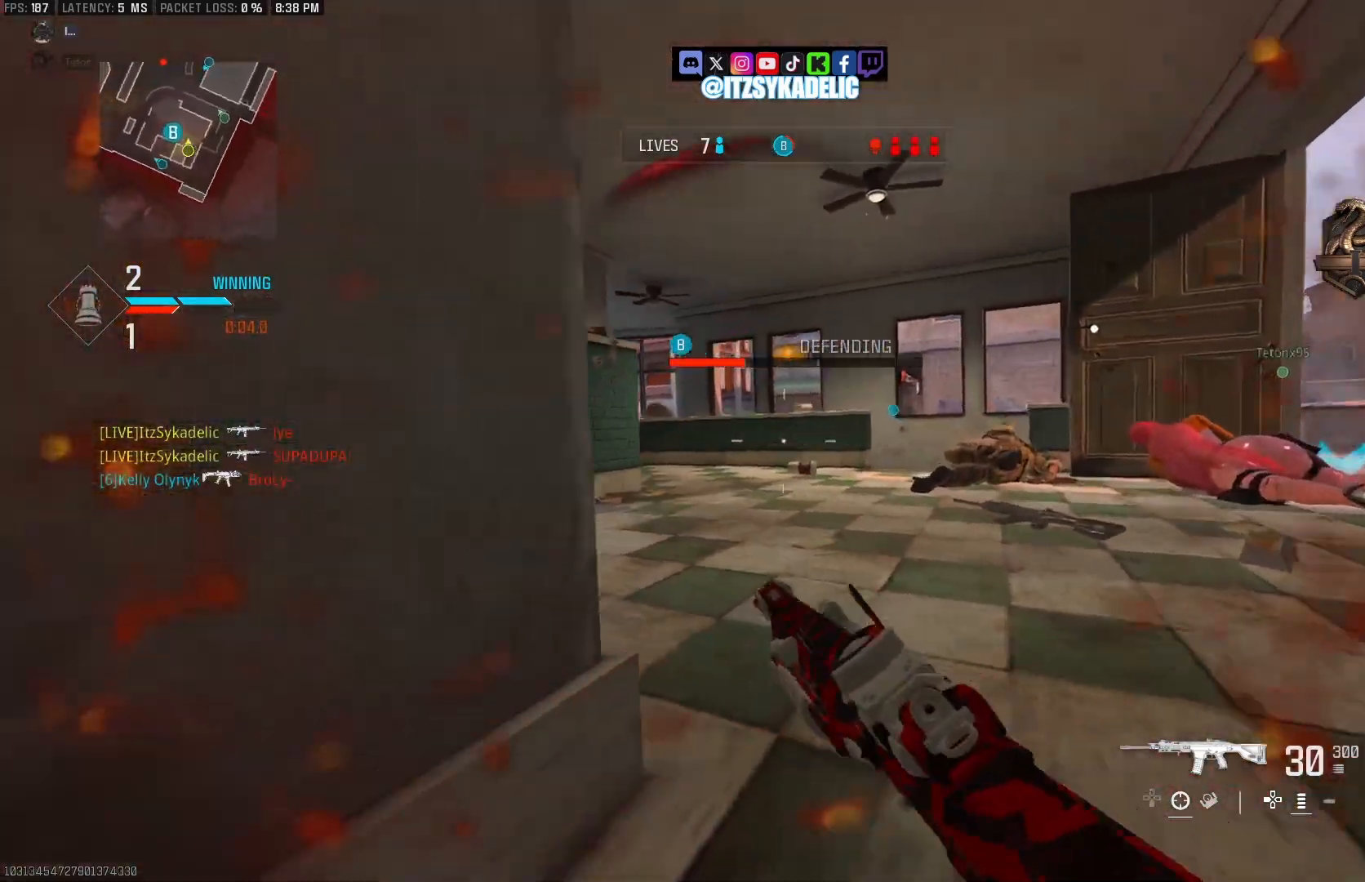
{"buttons": ["CIRCLE", "L2"], "left_stick": "right", "right_stick": "right", "events": [[100, "CIRCLE", "down"], [117, "L2", "down"], [150, "left_stick", "up-right"], [150, "right_stick", "center"], [217, "right_stick", "up-left"], [233, "CIRCLE", "up"], [350, "left_stick", "right"], [400, "right_stick", "right"], [483, "CIRCLE", "down"]]}
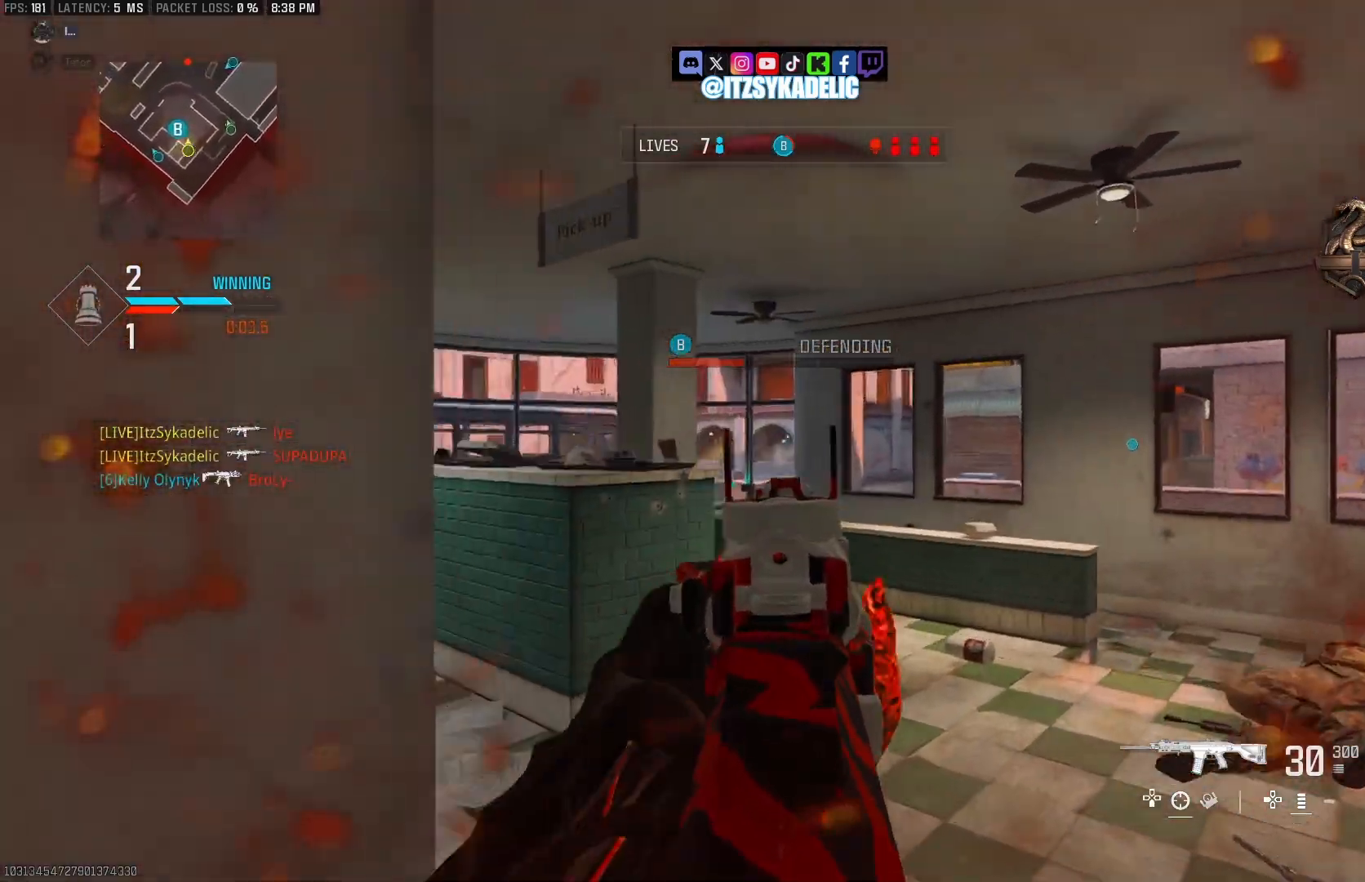
{"buttons": [], "left_stick": "up", "right_stick": "left", "events": [[50, "left_stick", "down"], [50, "right_stick", "center"], [217, "right_stick", "left"], [283, "L2", "up"], [283, "left_stick", "up"], [300, "CIRCLE", "up"], [350, "L3", "down"], [450, "L3", "up"]]}
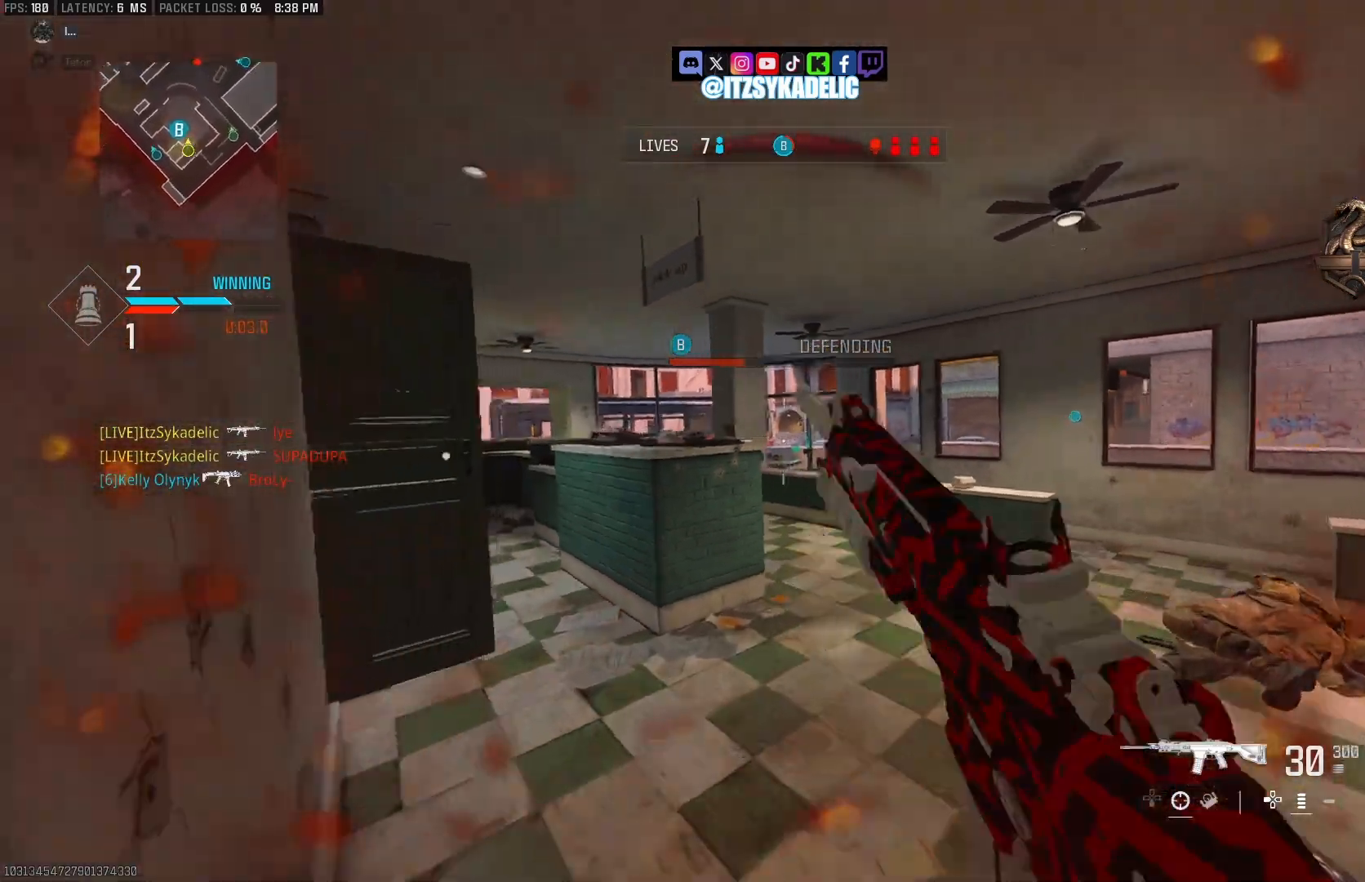
{"buttons": ["L2"], "left_stick": "left", "right_stick": "right", "events": [[50, "L2", "down"], [83, "left_stick", "up-left"], [100, "right_stick", "center"], [167, "right_stick", "right"], [200, "left_stick", "left"]]}
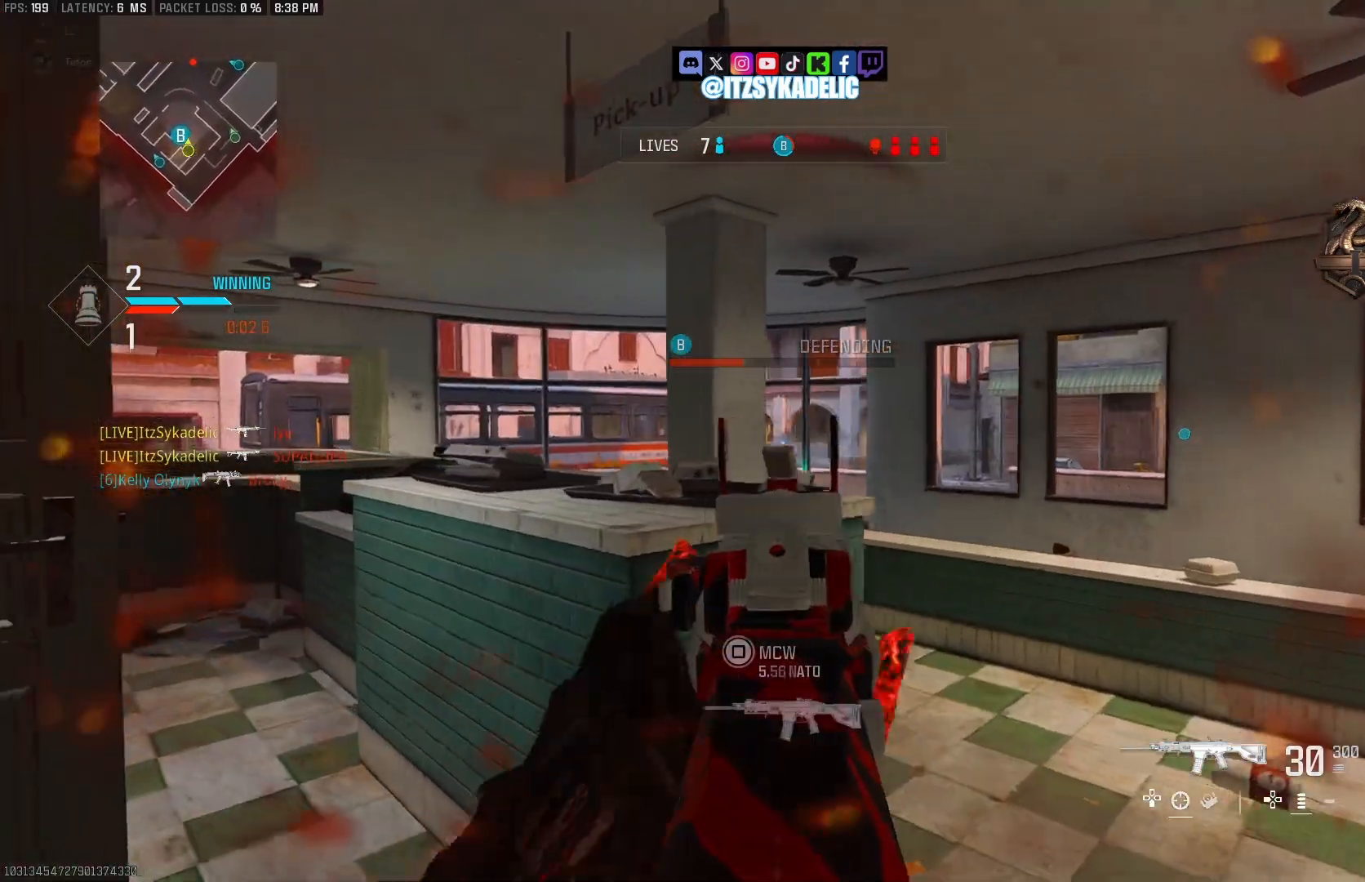
{"buttons": ["CIRCLE"], "left_stick": "right", "right_stick": "left", "events": [[33, "right_stick", "center"], [67, "left_stick", "right"], [83, "right_stick", "left"], [200, "right_stick", "center"], [300, "right_stick", "left"], [417, "CIRCLE", "down"], [433, "L2", "up"]]}
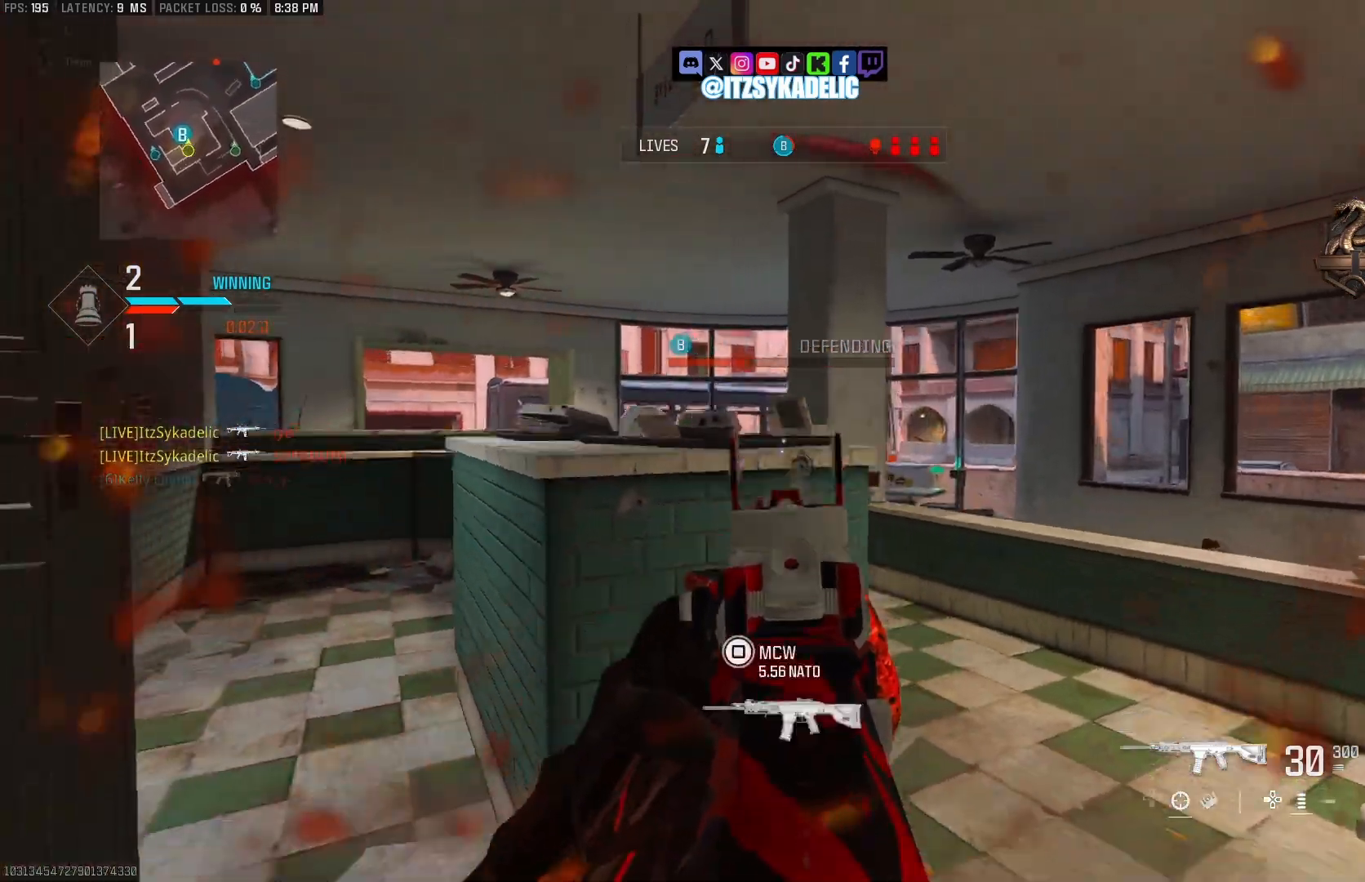
{"buttons": ["L2"], "left_stick": "right", "right_stick": "center", "events": [[33, "left_stick", "down-right"], [250, "left_stick", "up-right"], [267, "CIRCLE", "up"], [267, "right_stick", "right"], [317, "L3", "down"], [400, "right_stick", "center"], [417, "L3", "up"], [433, "L2", "down"], [500, "left_stick", "right"]]}
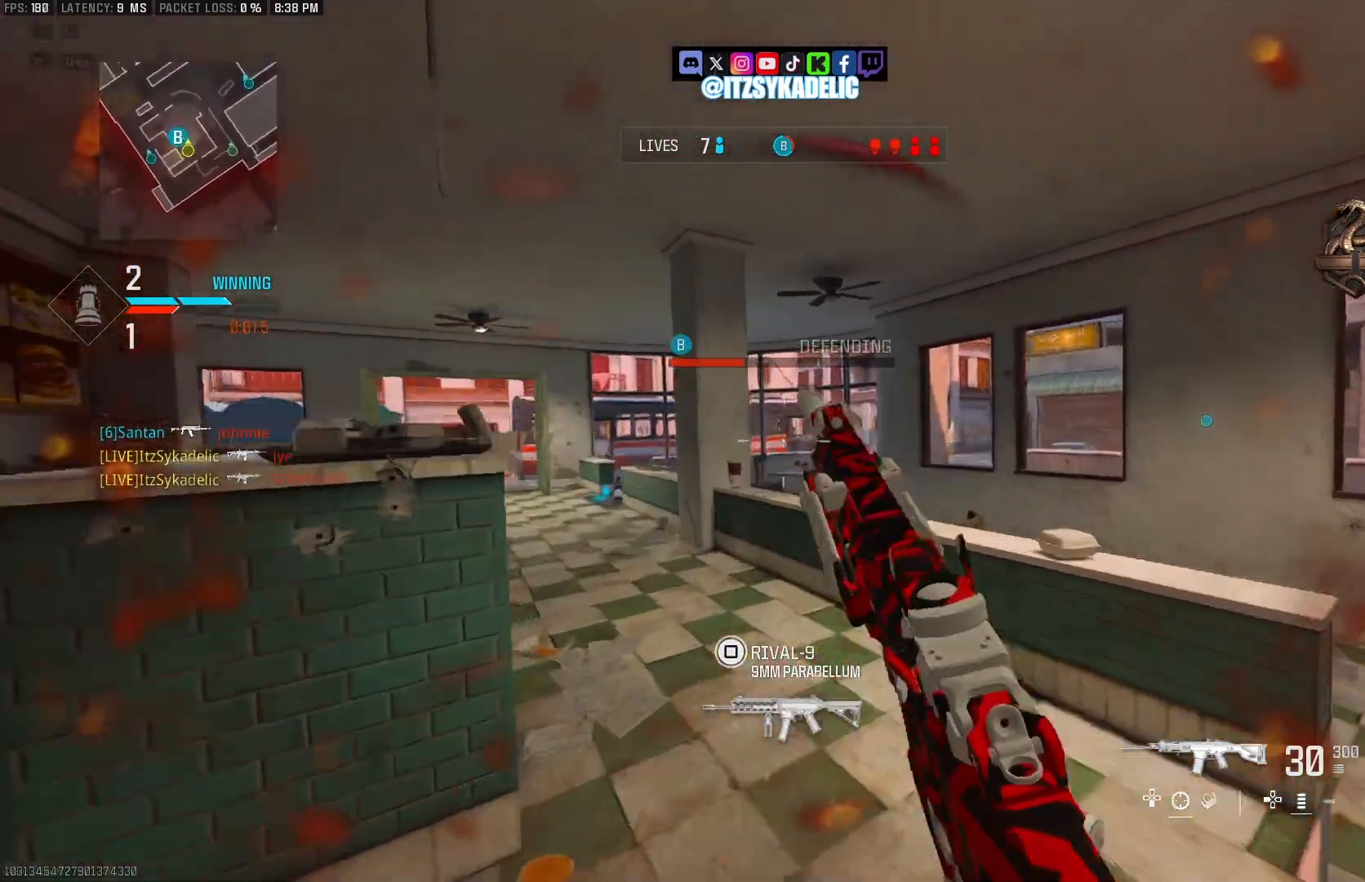
{"buttons": ["L2", "R2"], "left_stick": "right", "right_stick": "left", "events": [[200, "right_stick", "left"], [233, "R2", "down"], [383, "right_stick", "down"], [483, "right_stick", "left"]]}
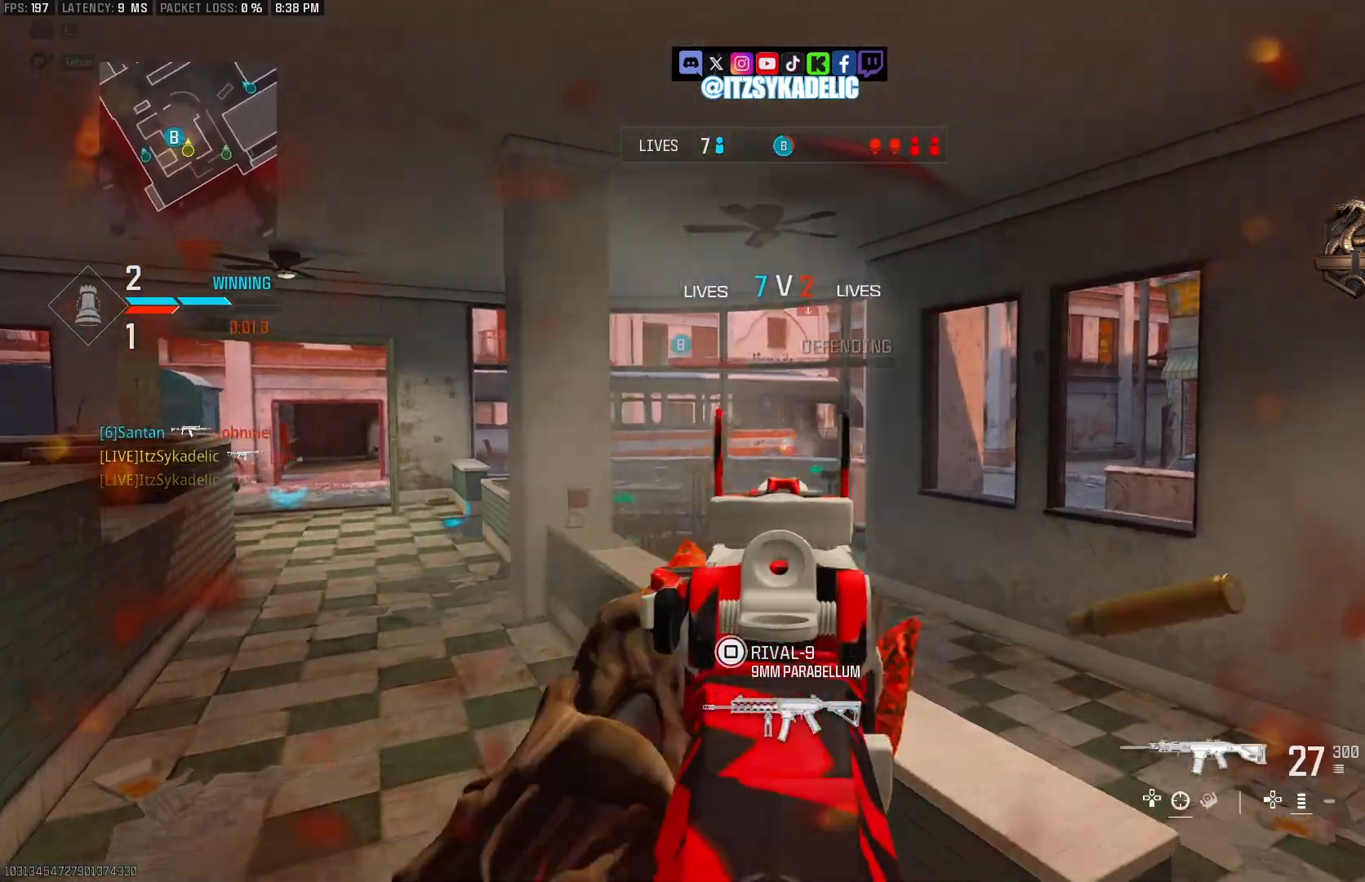
{"buttons": ["L3"], "left_stick": "up-left", "right_stick": "left", "events": [[83, "R2", "up"], [250, "left_stick", "left"], [333, "left_stick", "up-left"], [383, "L2", "up"], [433, "L3", "down"]]}
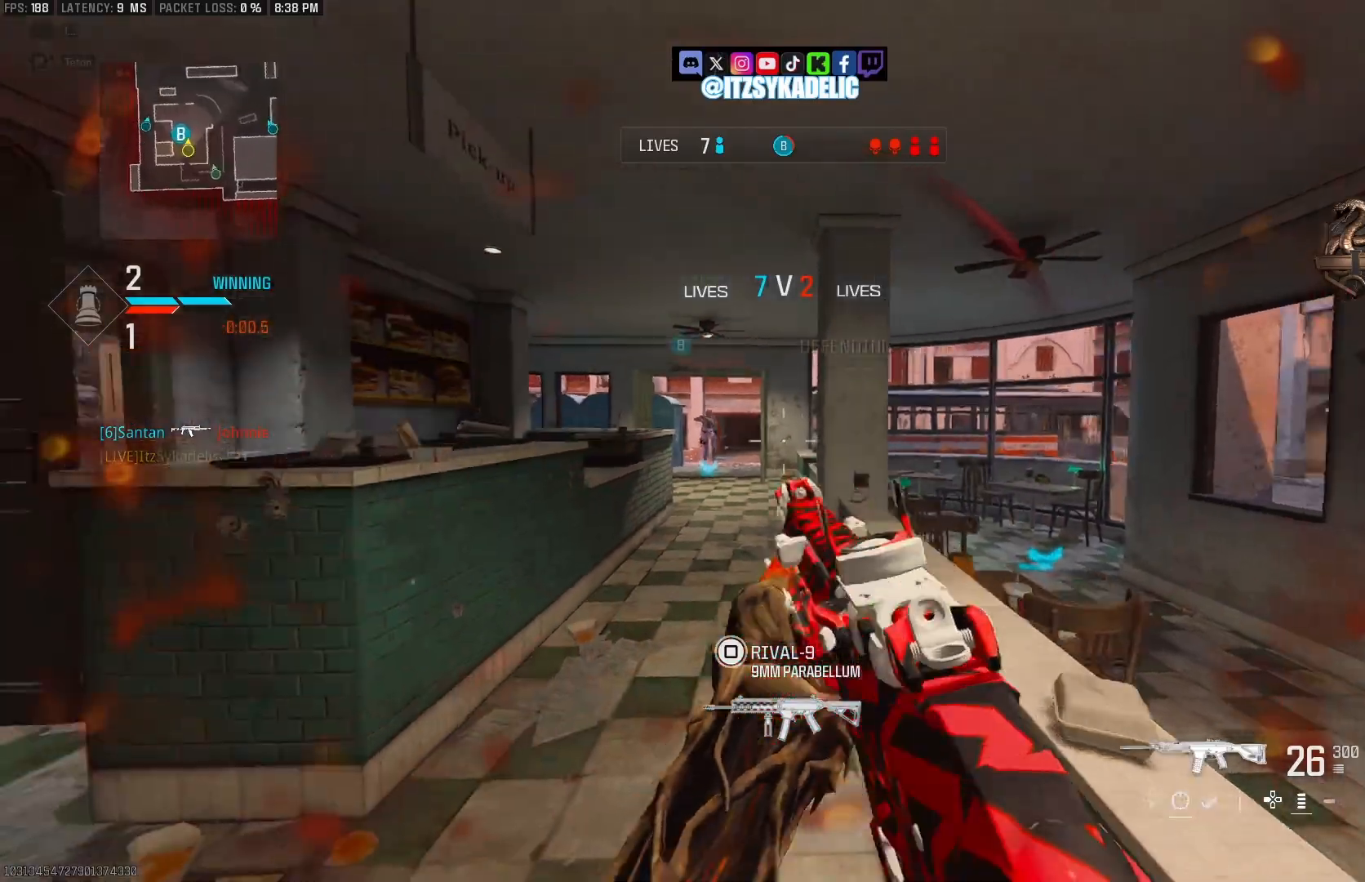
{"buttons": ["CROSS", "L2", "R2"], "left_stick": "down-right", "right_stick": "down-left", "events": [[33, "L3", "up"], [33, "right_stick", "center"], [133, "CROSS", "down"], [150, "right_stick", "left"], [217, "CROSS", "up"], [217, "L2", "down"], [267, "right_stick", "center"], [333, "right_stick", "down-left"], [450, "R2", "down"], [450, "left_stick", "down-right"], [483, "CROSS", "down"]]}
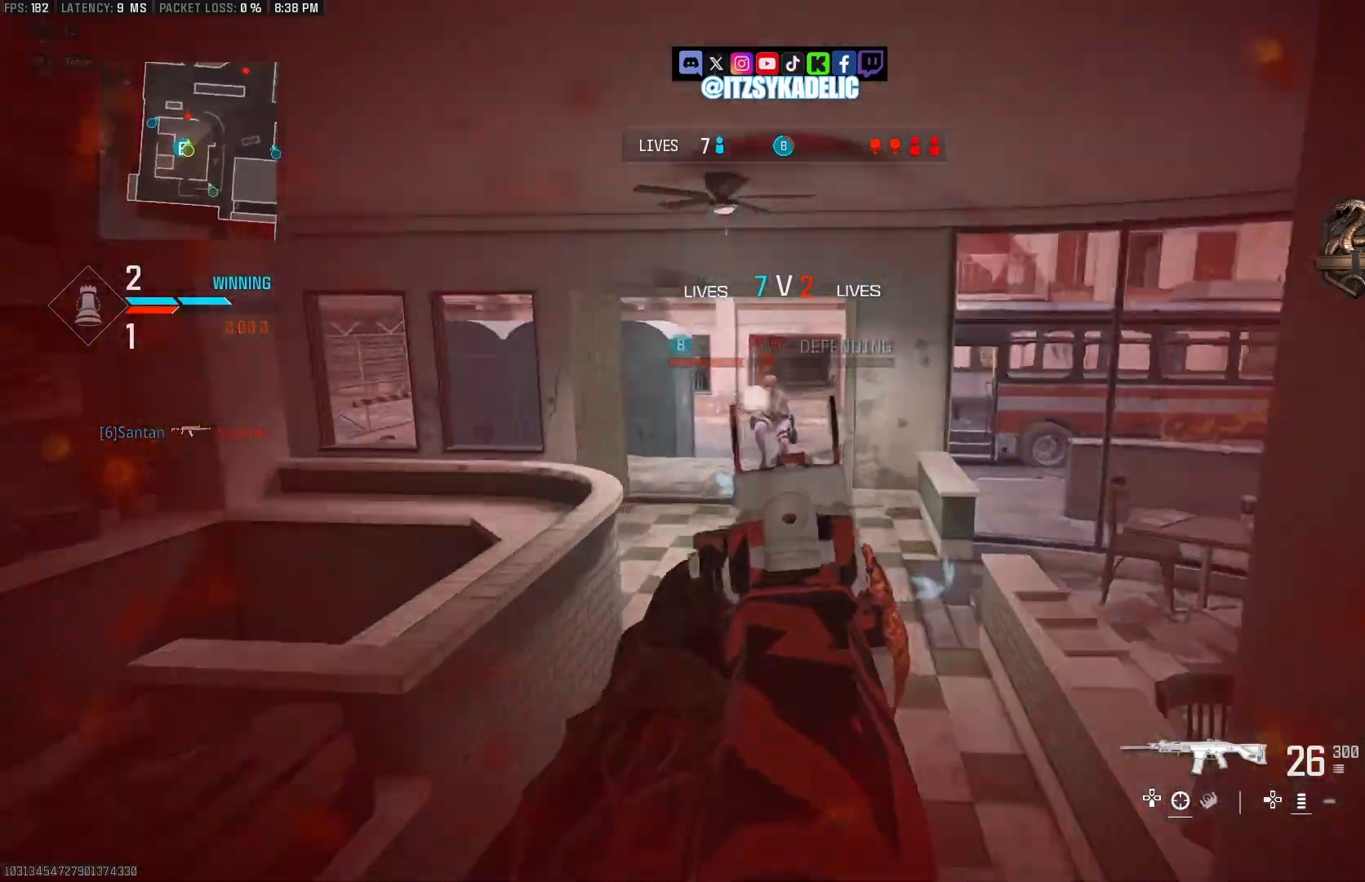
{"buttons": [], "left_stick": "center", "right_stick": "center", "events": [[17, "L2", "up"], [83, "CIRCLE", "down"], [100, "right_stick", "up-left"], [133, "L2", "down"], [150, "right_stick", "up-right"], [250, "left_stick", "down"], [300, "right_stick", "center"], [367, "CROSS", "up"], [367, "right_stick", "up-left"], [417, "right_stick", "center"], [433, "CIRCLE", "up"], [433, "L2", "up"], [433, "R2", "up"], [467, "left_stick", "center"]]}
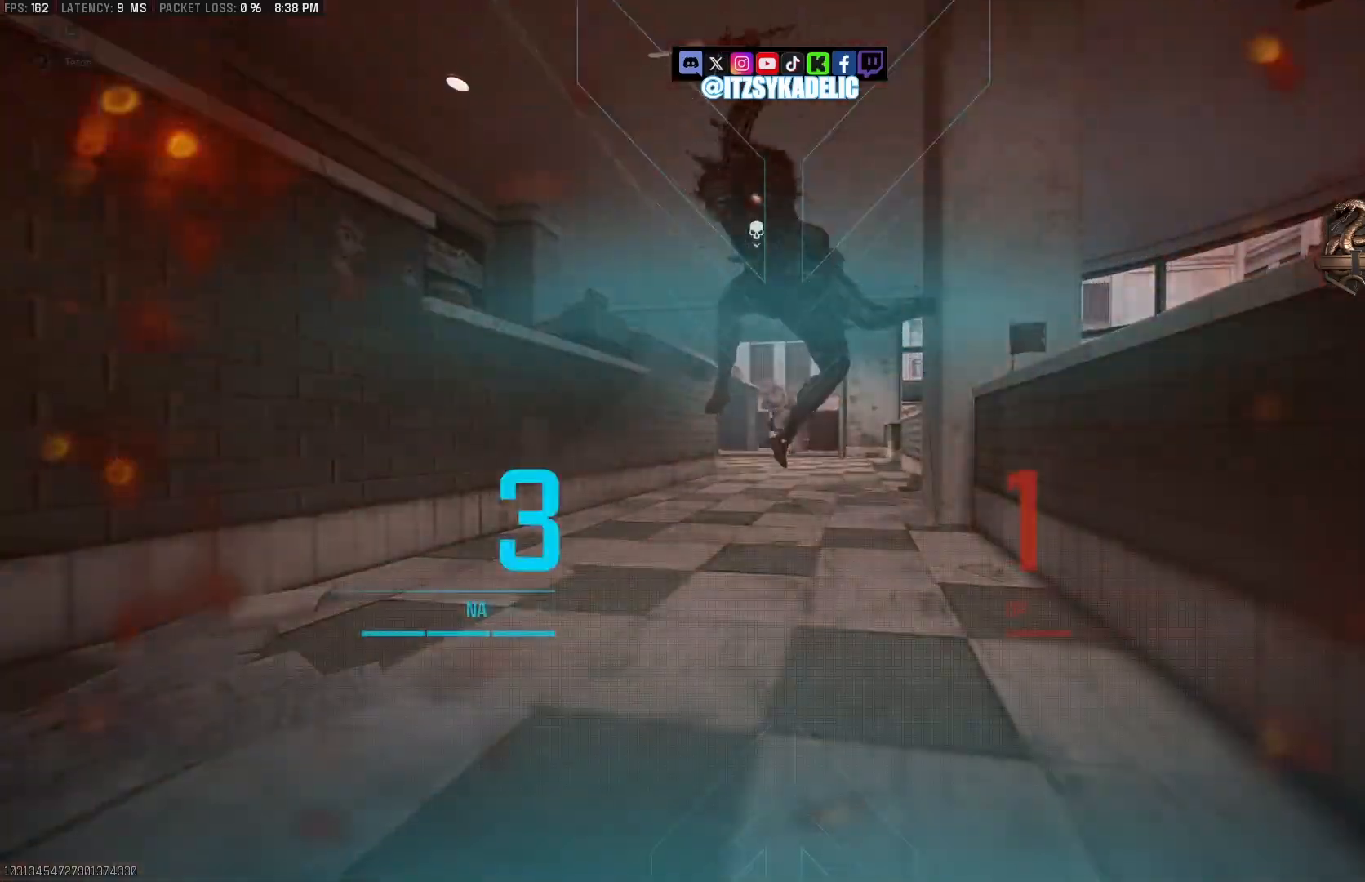
{"buttons": [], "left_stick": "center", "right_stick": "center", "events": [[233, "SQUARE", "down"], [317, "SQUARE", "up"], [417, "SQUARE", "down"], [500, "SQUARE", "up"]]}